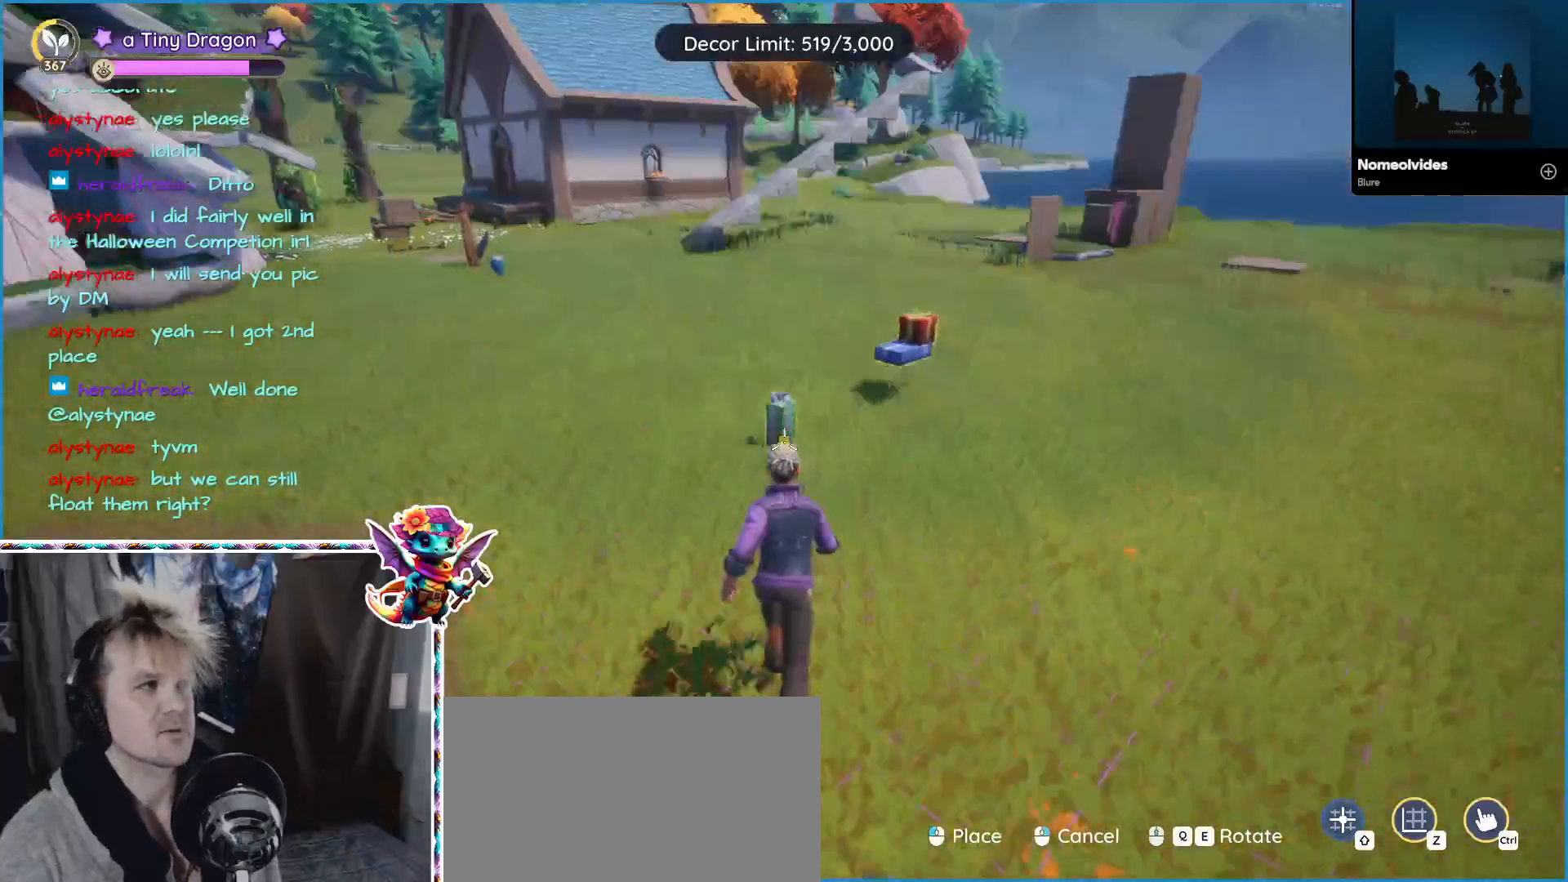
Gameplay with keyboard and mouse; each line is a JSON object with the keys and mouse buttons held at the frame after it. "events" lists presses ("down") and releases ("up") of "1", "2", "3", "4", "5", "a", "alt", "ctrl", "d", "f", "s", "shift", "v", "w", "z", "mouse_left", "mouse_wheel" and "mouse_right" between this image and that frame as [ms after this image, input, new state], when the widget could be followed in between. "mouse_left", "mouse_wheel", "mouse_right" = the "left", "wheel", "right" buttons of the "mouse" list. No other keys are recorded. "wheel" means that the mouse wheel is clicked or scrolled. Mouse movement is not recorded.
{"keys": [], "mouse": ["wheel"], "events": [[333, "mouse_wheel", "down"]]}
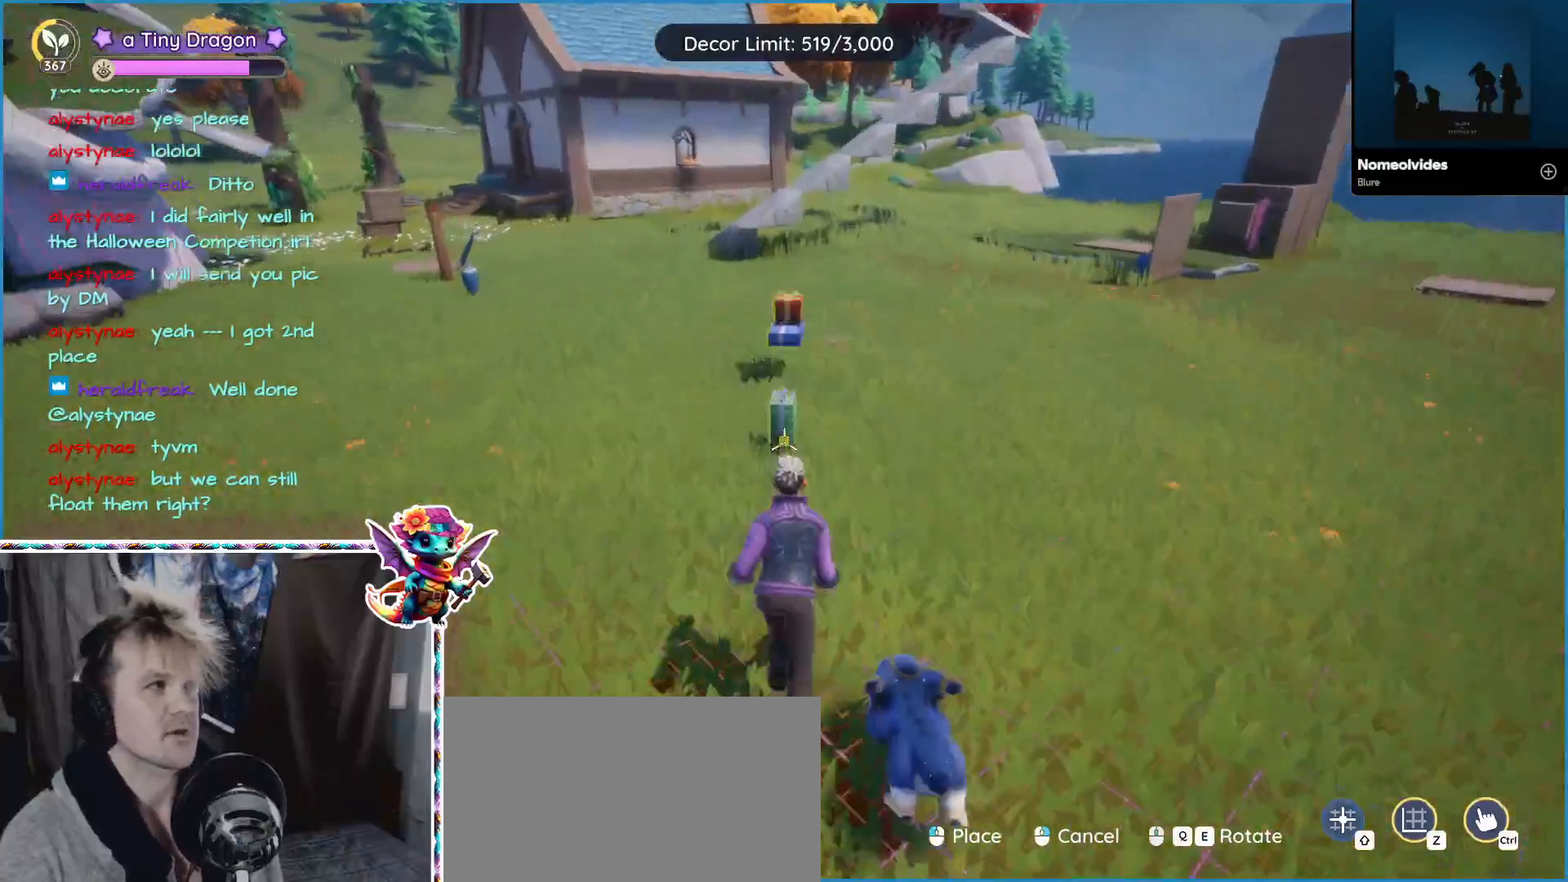
{"keys": [], "mouse": [], "events": [[67, "mouse_wheel", "up"]]}
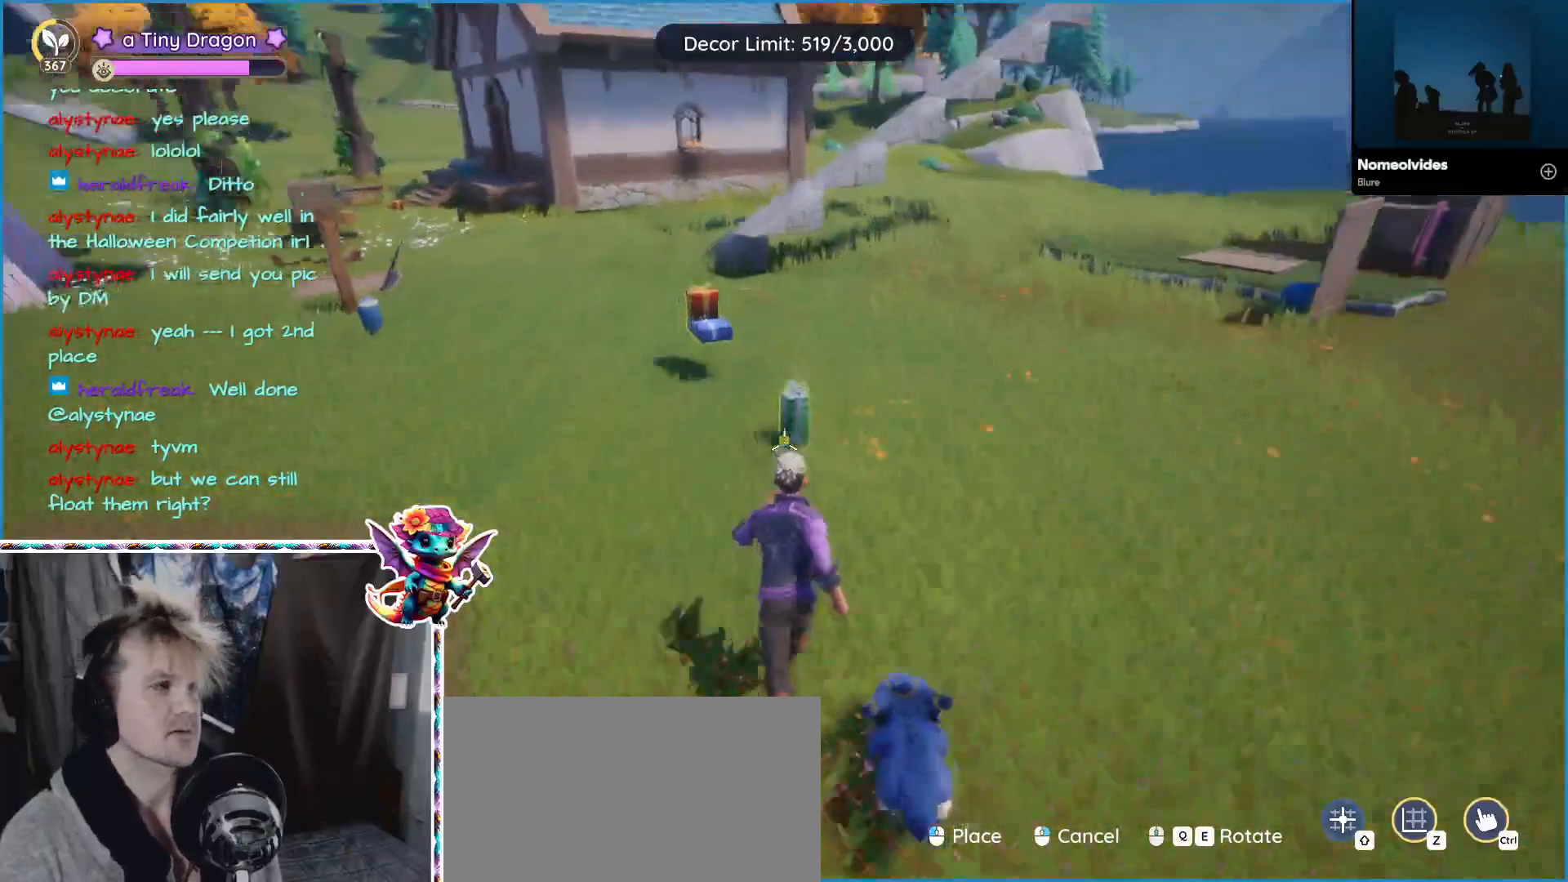
{"keys": [], "mouse": [], "events": []}
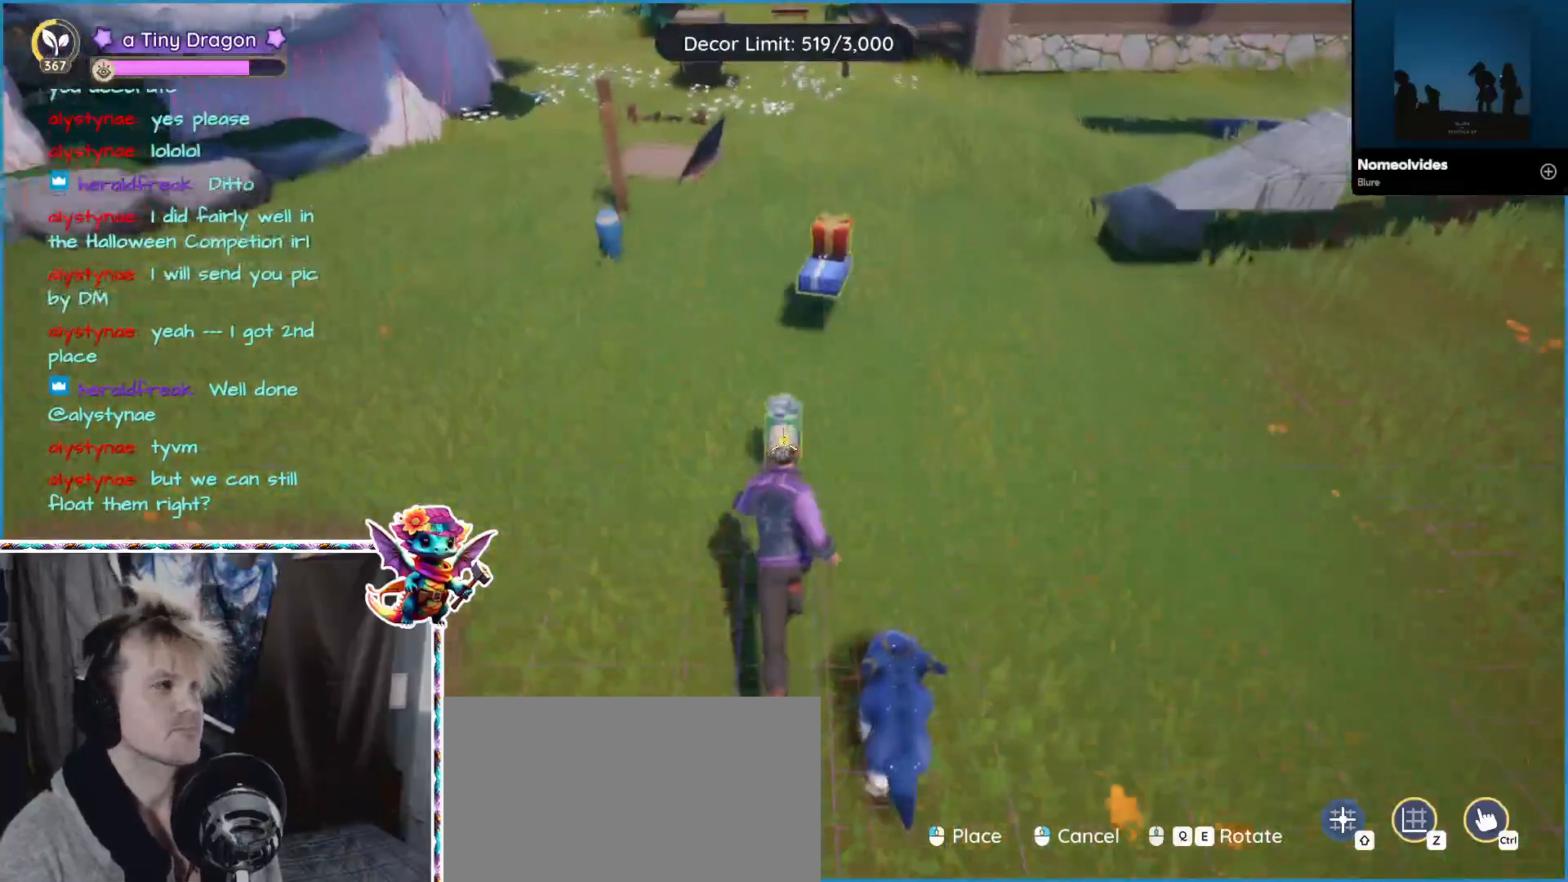
{"keys": [], "mouse": [], "events": []}
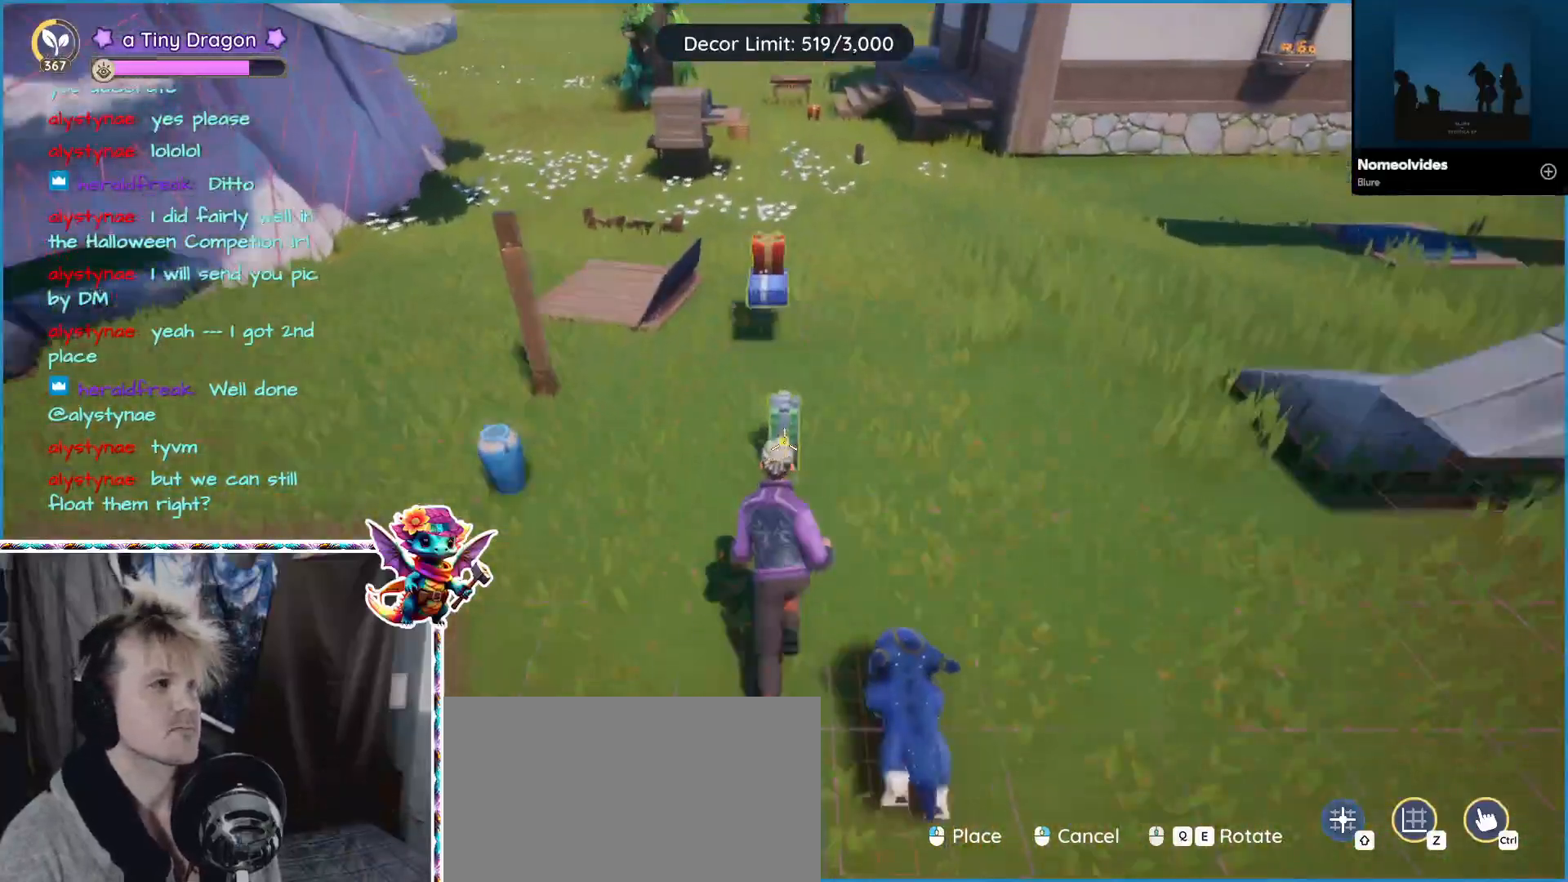
{"keys": [], "mouse": [], "events": []}
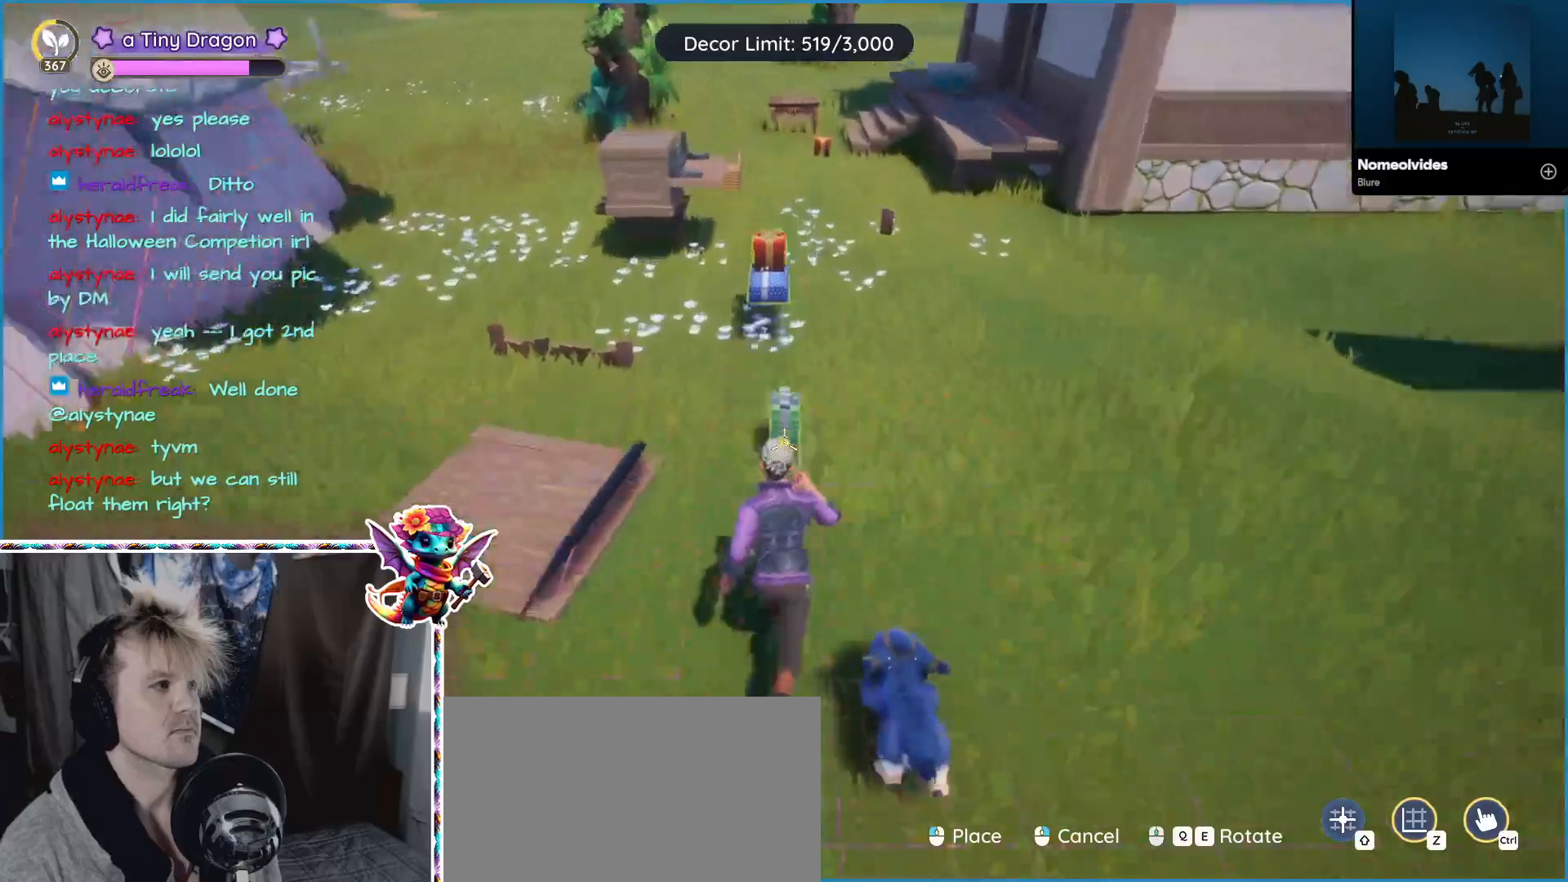
{"keys": [], "mouse": [], "events": []}
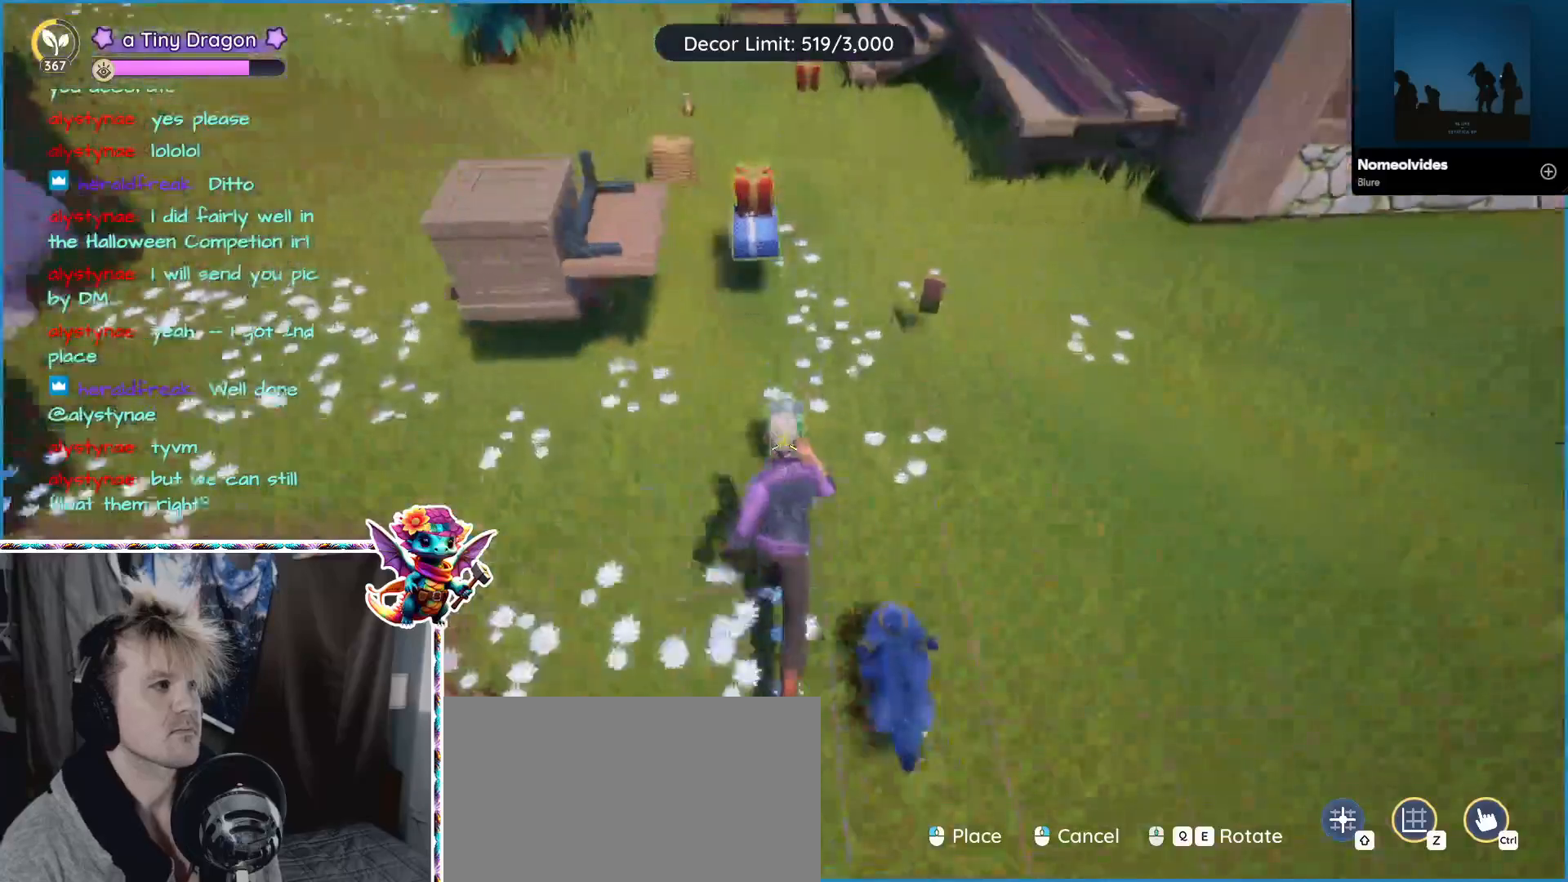
{"keys": [], "mouse": []}
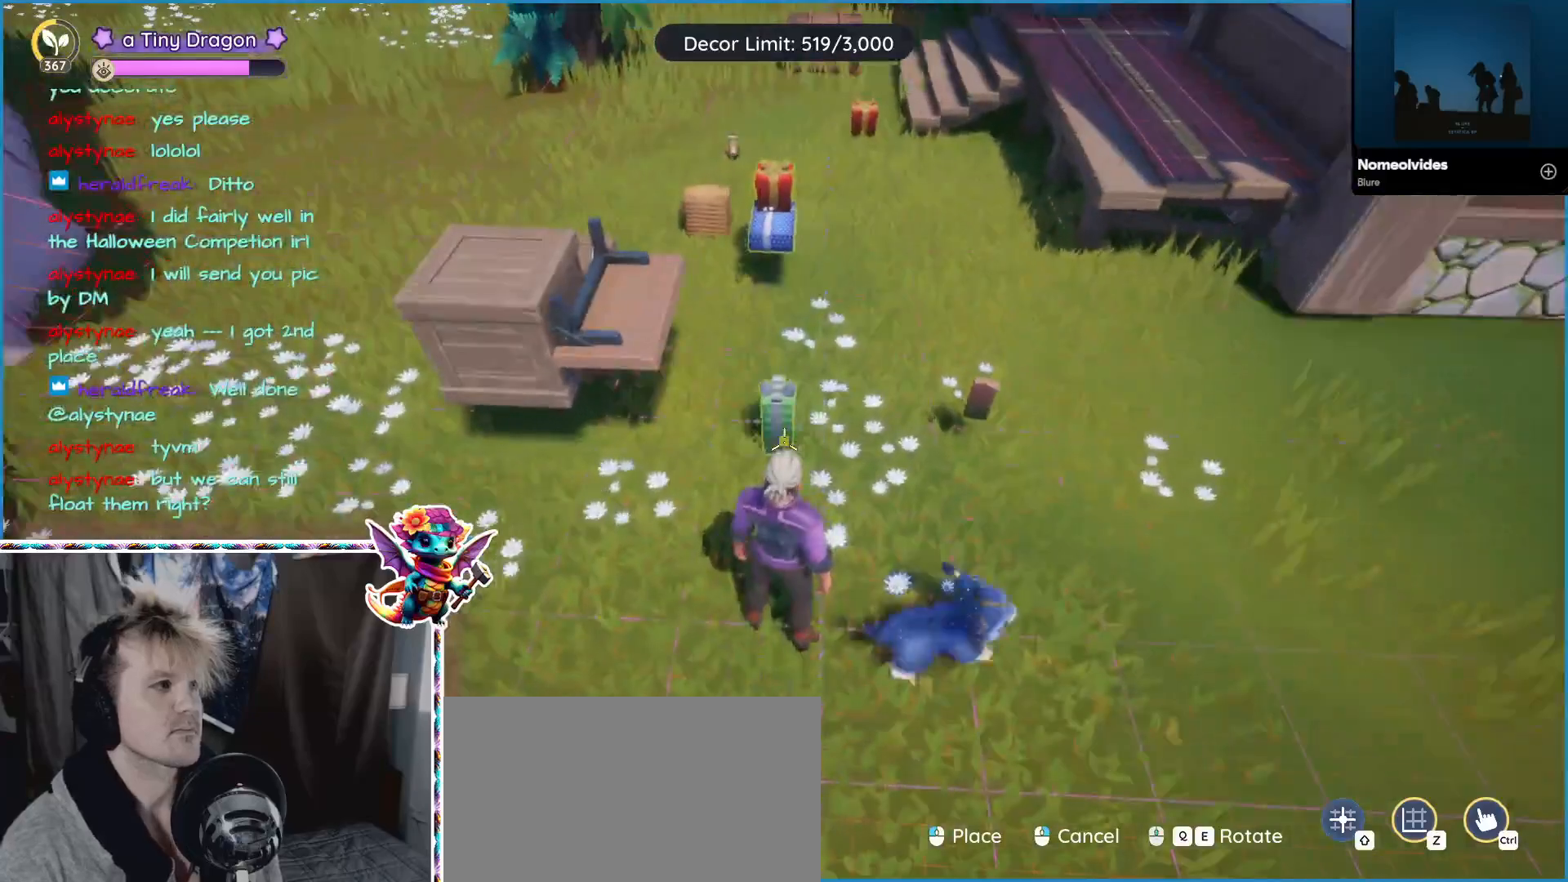
{"keys": [], "mouse": [], "events": [[17, "mouse_left", "down"], [117, "mouse_left", "up"]]}
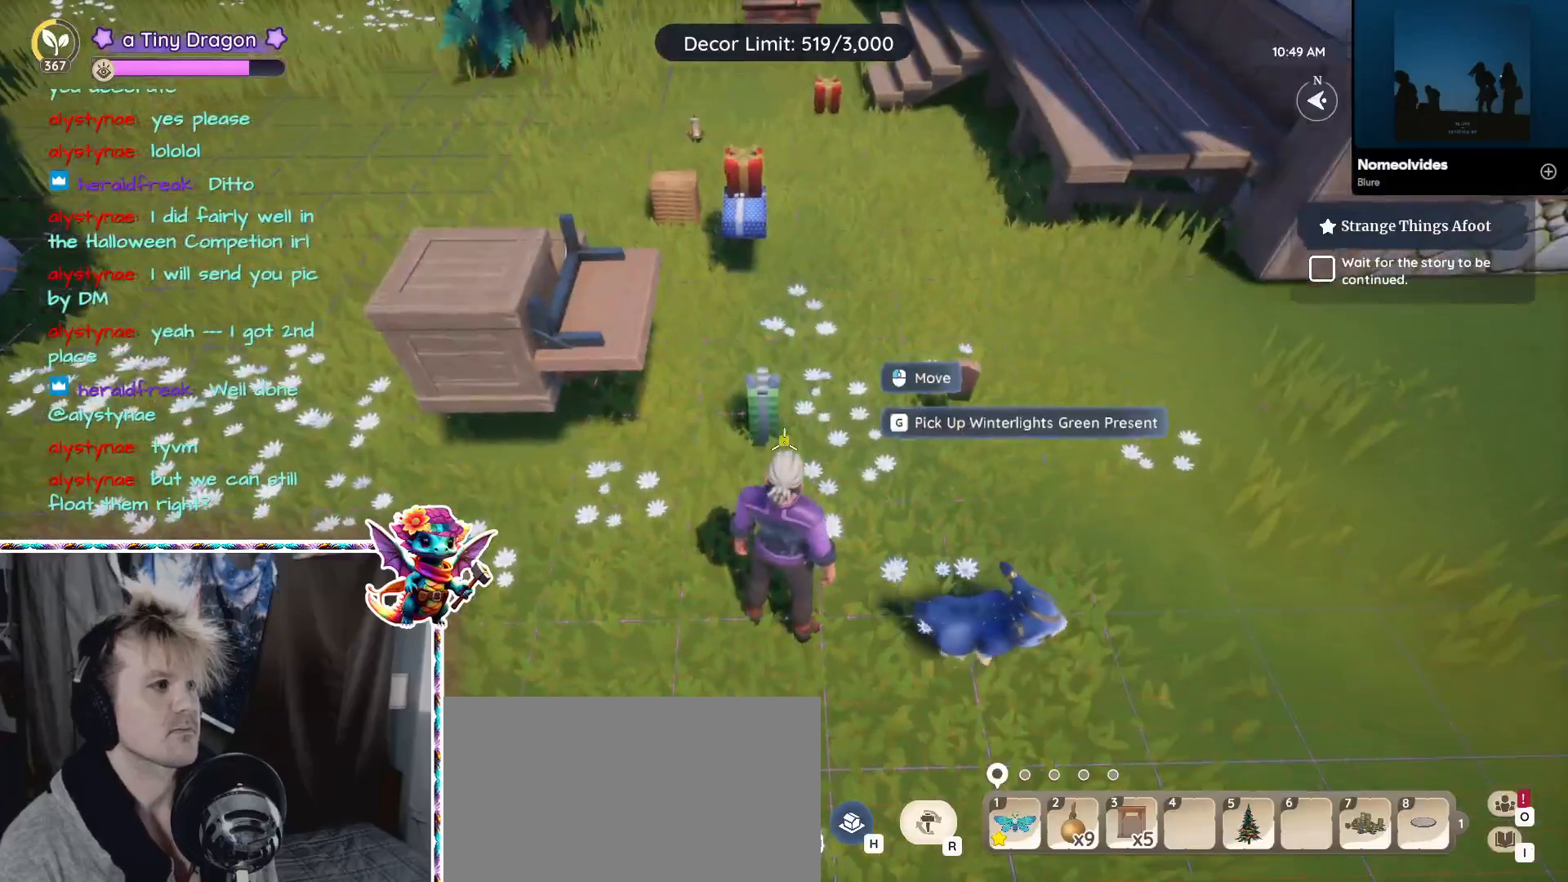
{"keys": [], "mouse": [], "events": []}
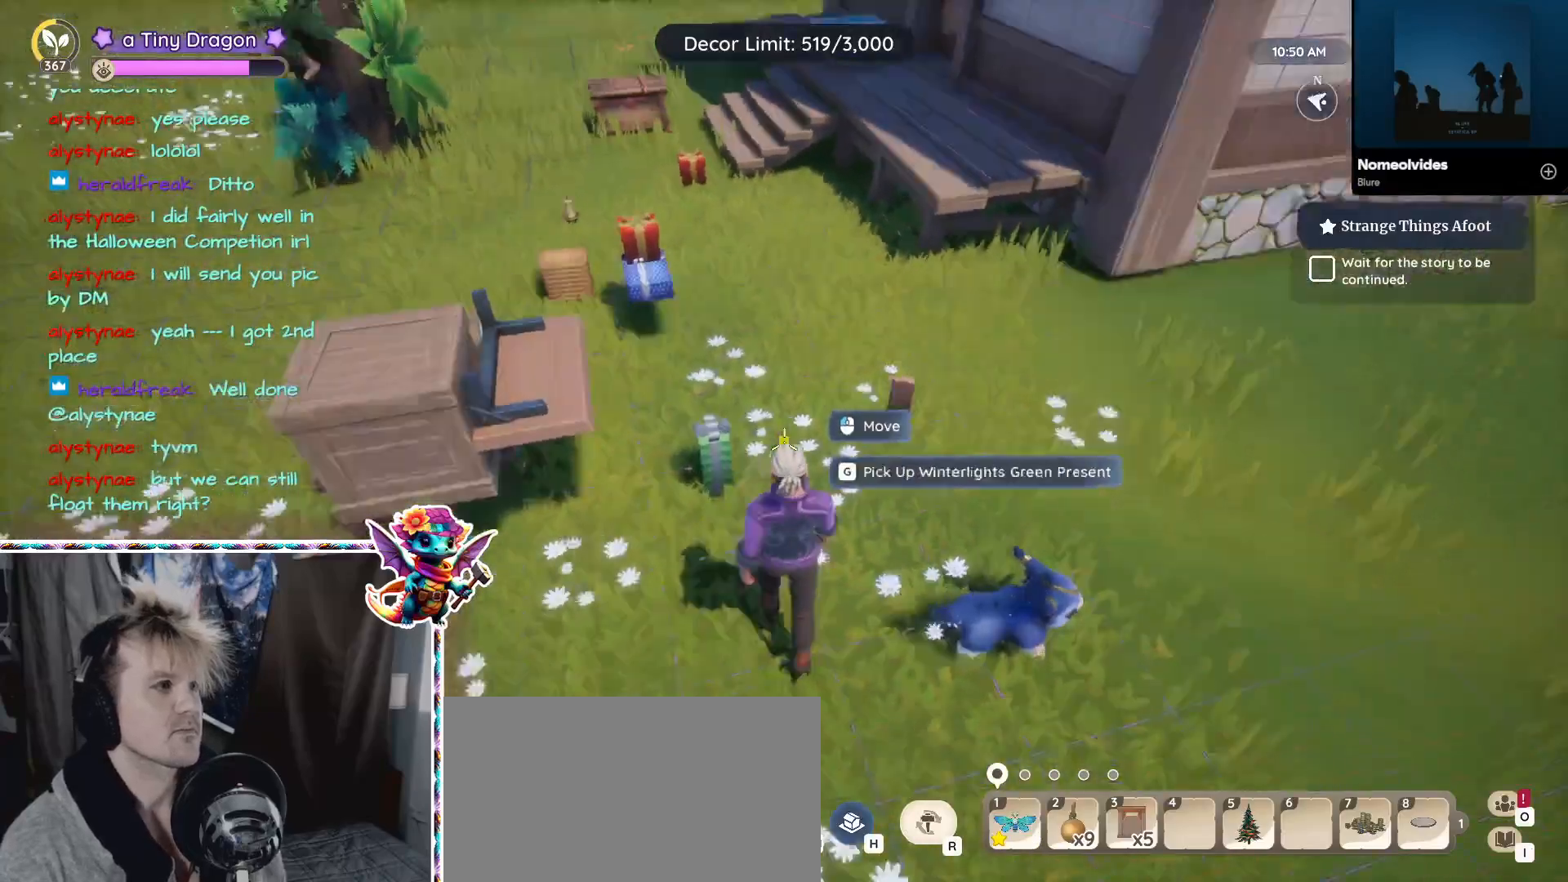
{"keys": [], "mouse": [], "events": []}
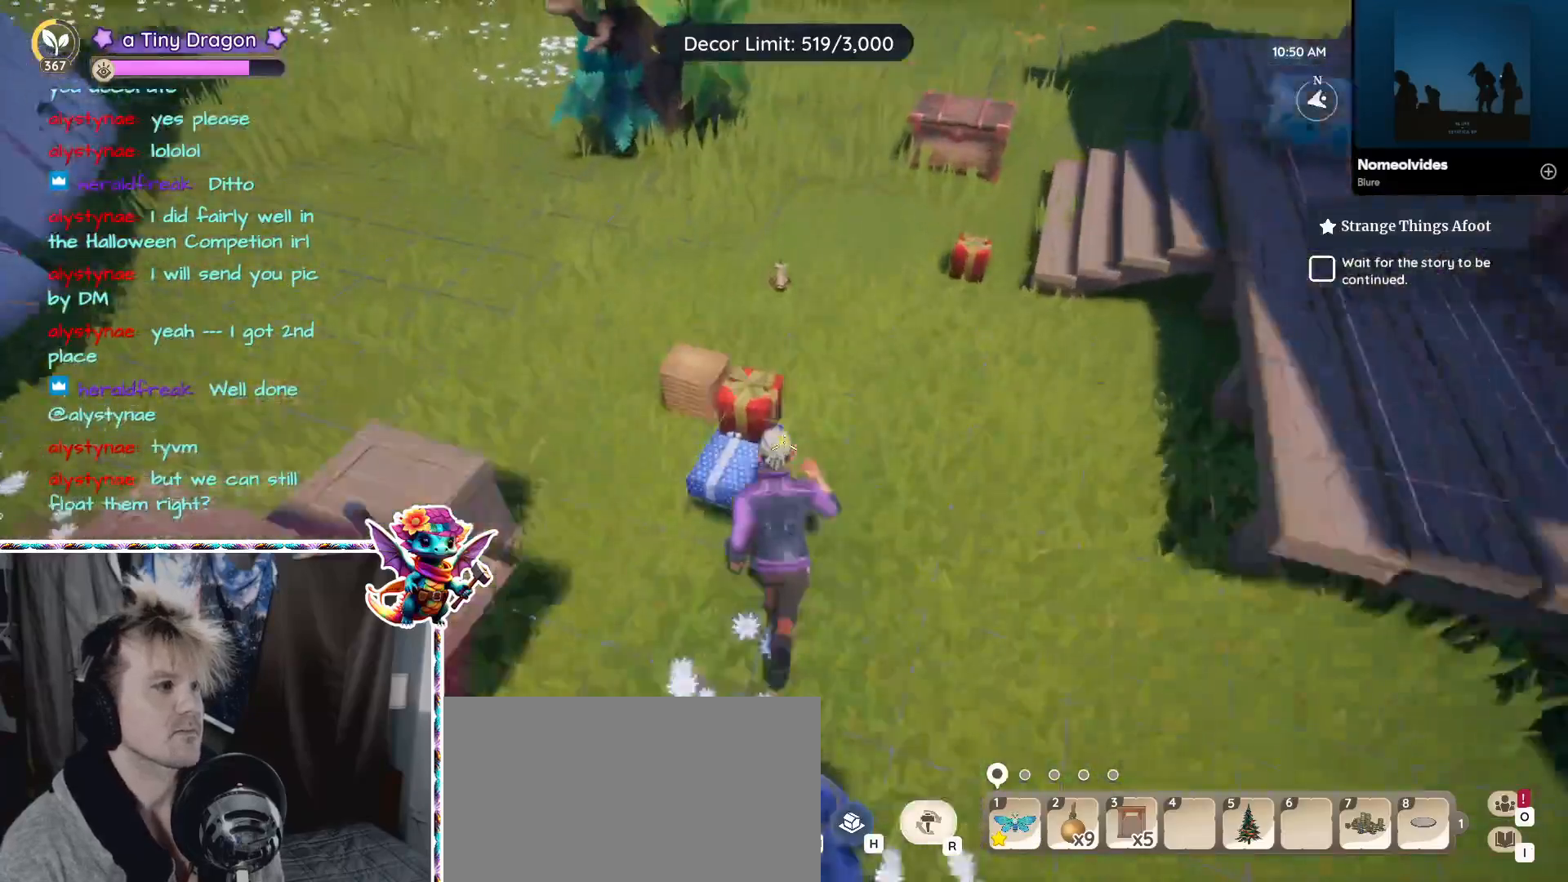
{"keys": [], "mouse": [], "events": []}
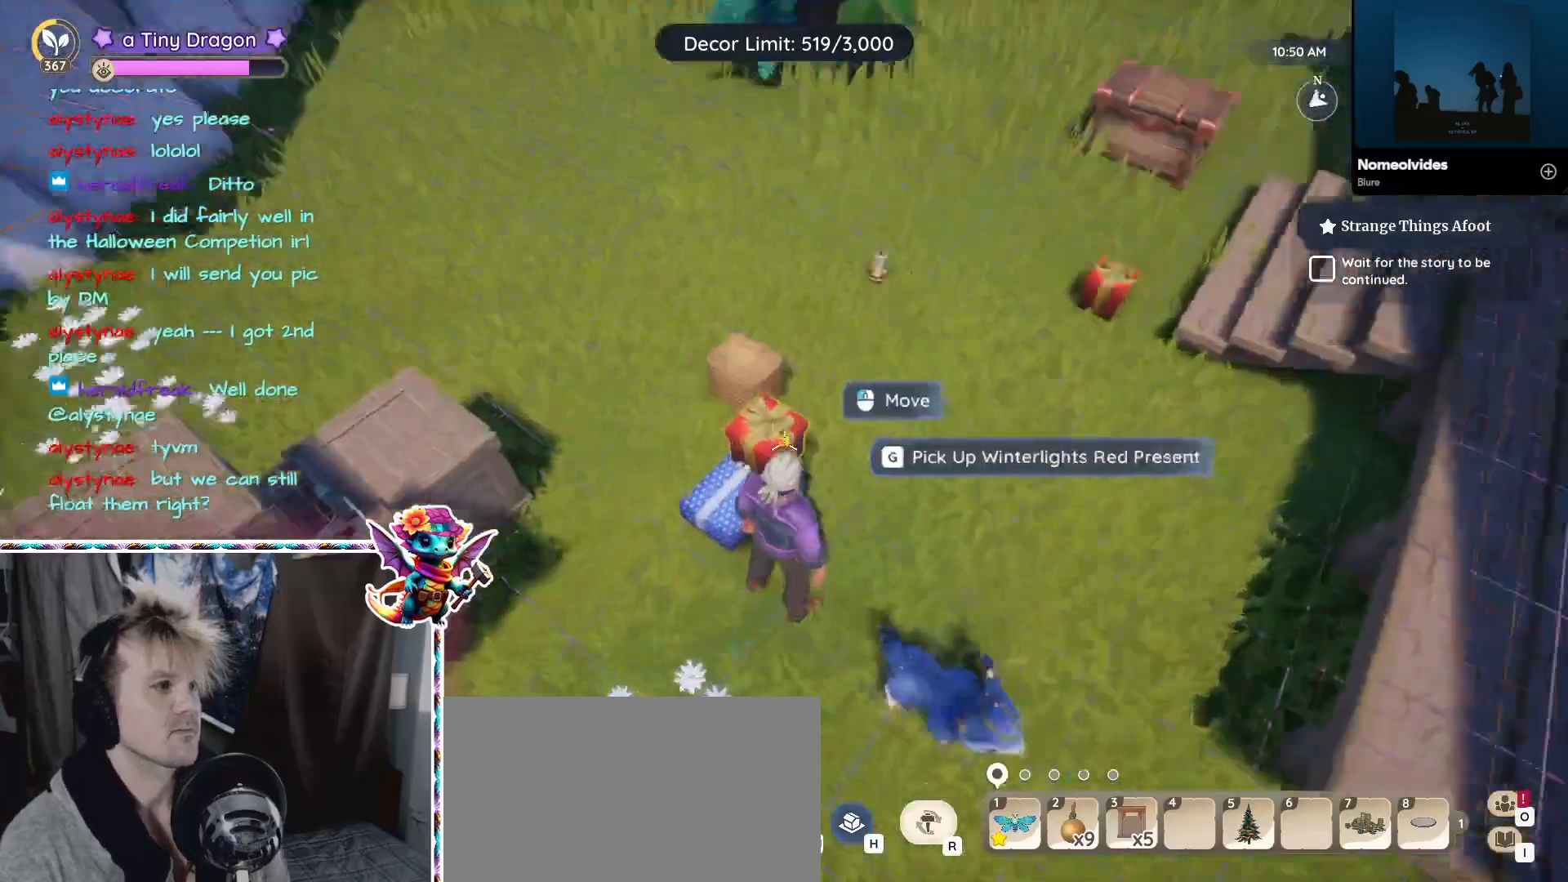
{"keys": [], "mouse": [], "events": []}
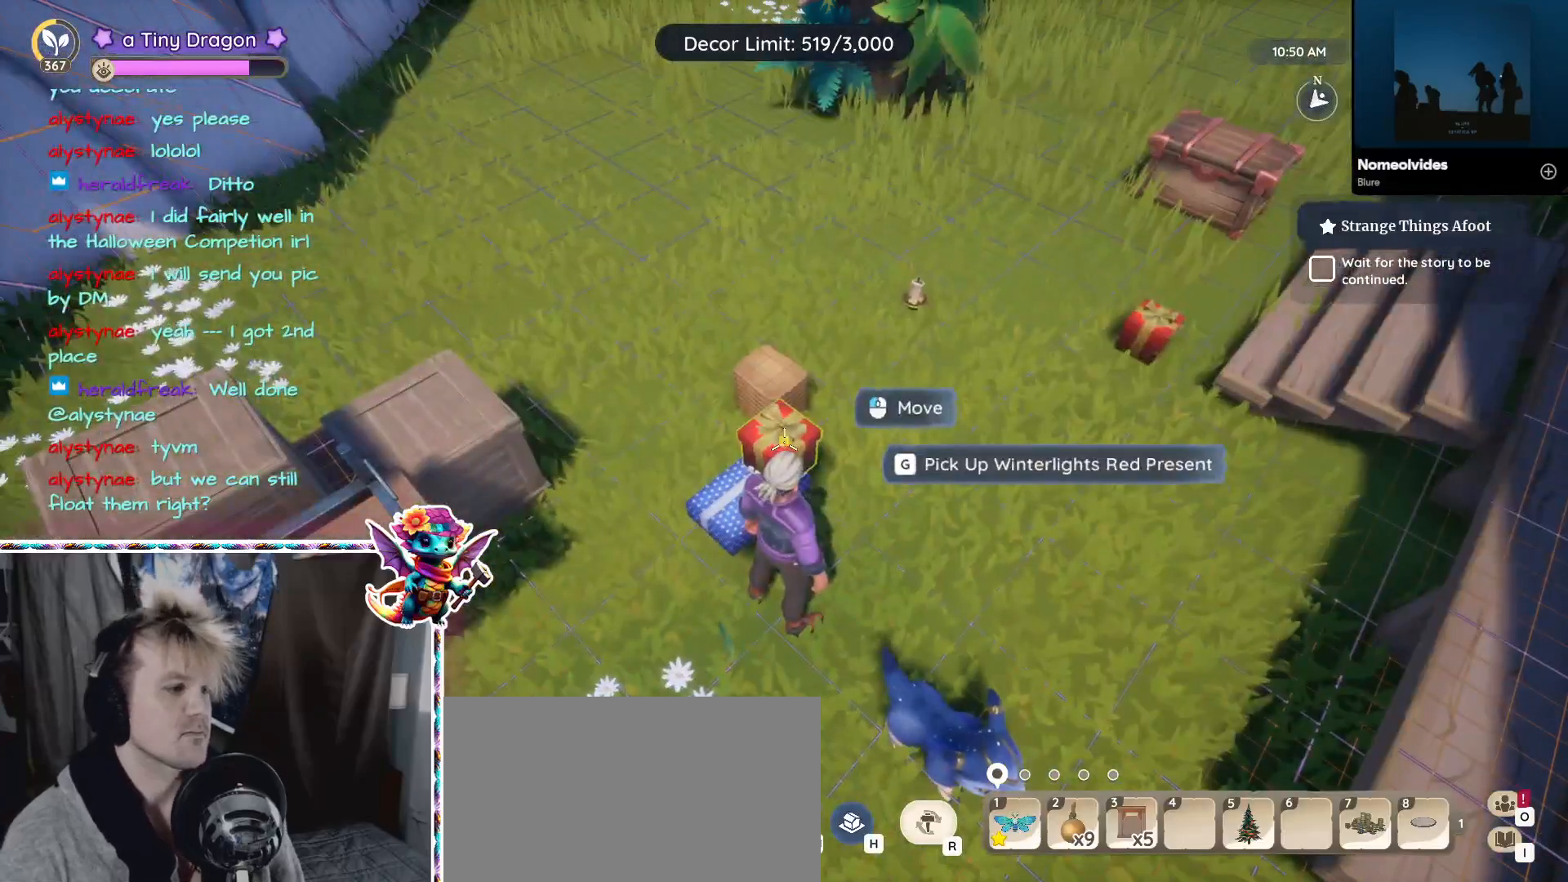
{"keys": [], "mouse": [], "events": []}
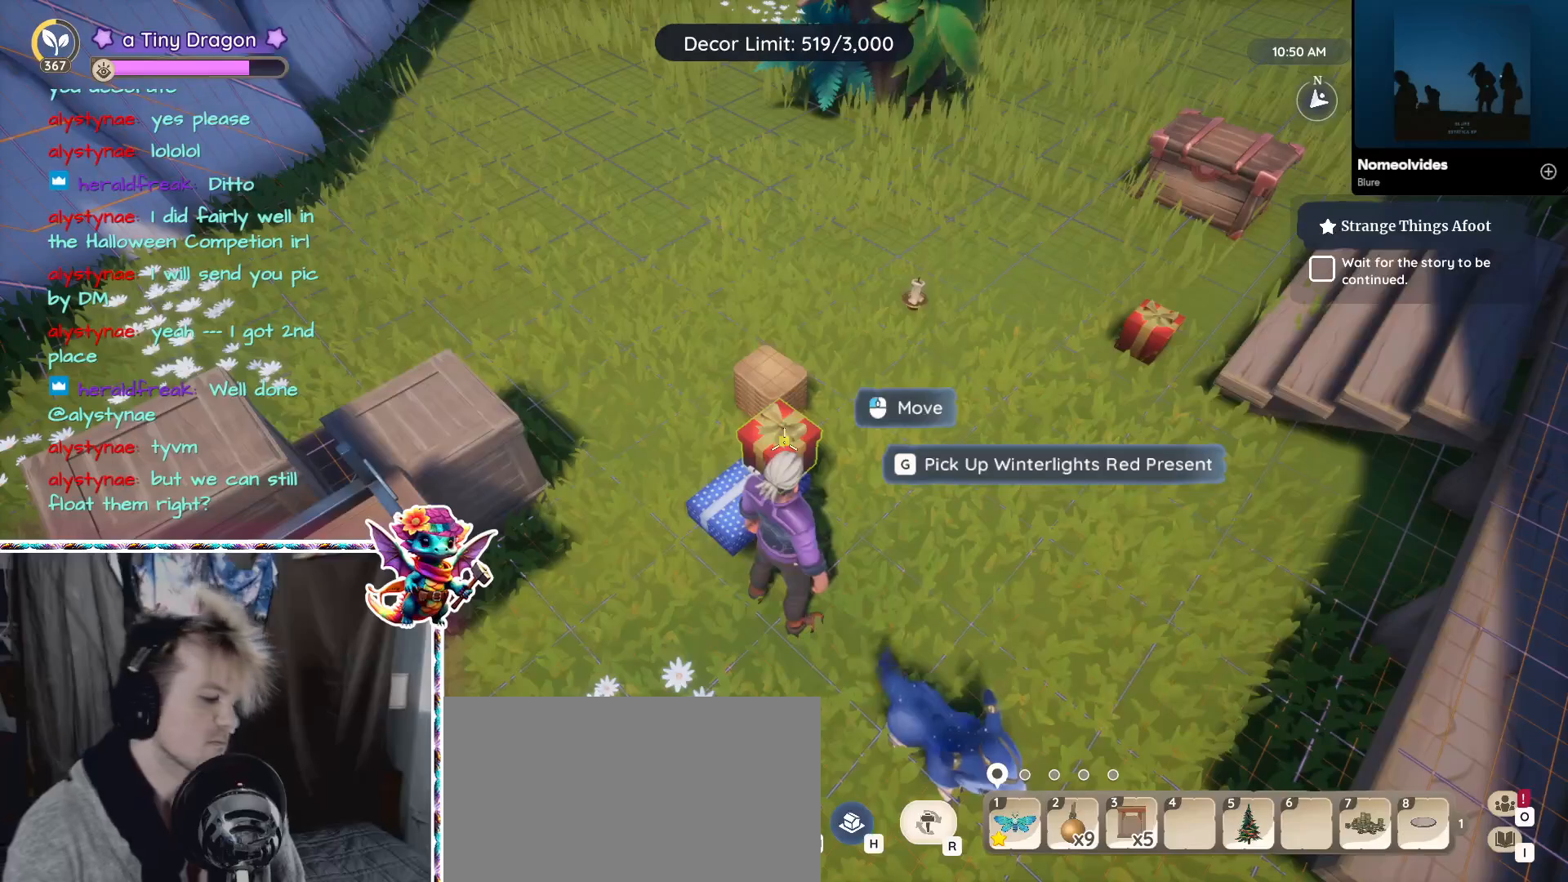
{"keys": [], "mouse": [], "events": []}
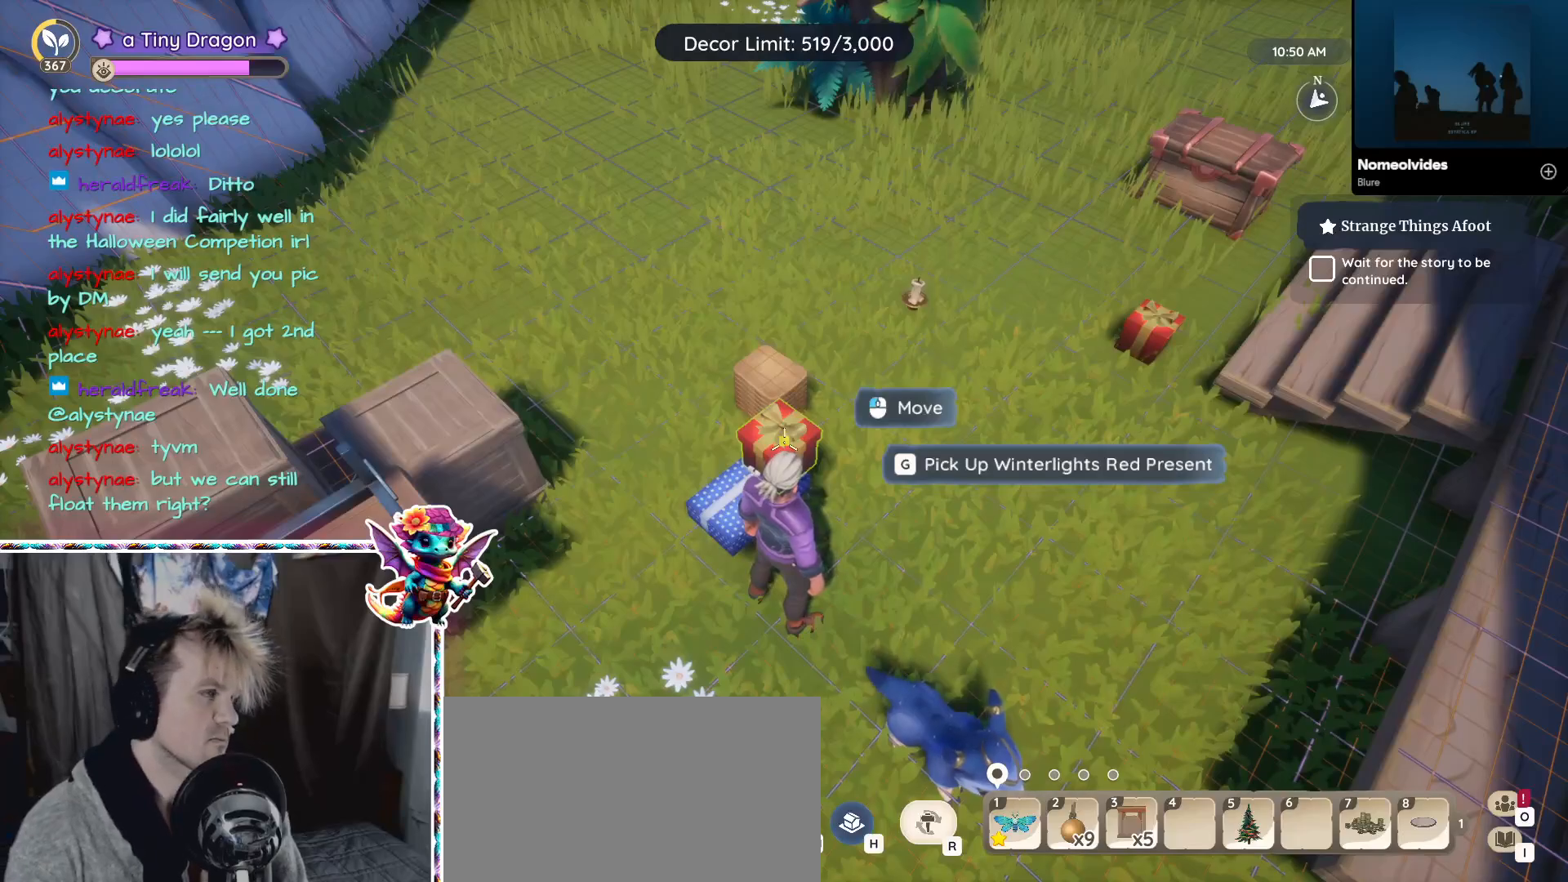
{"keys": [], "mouse": [], "events": []}
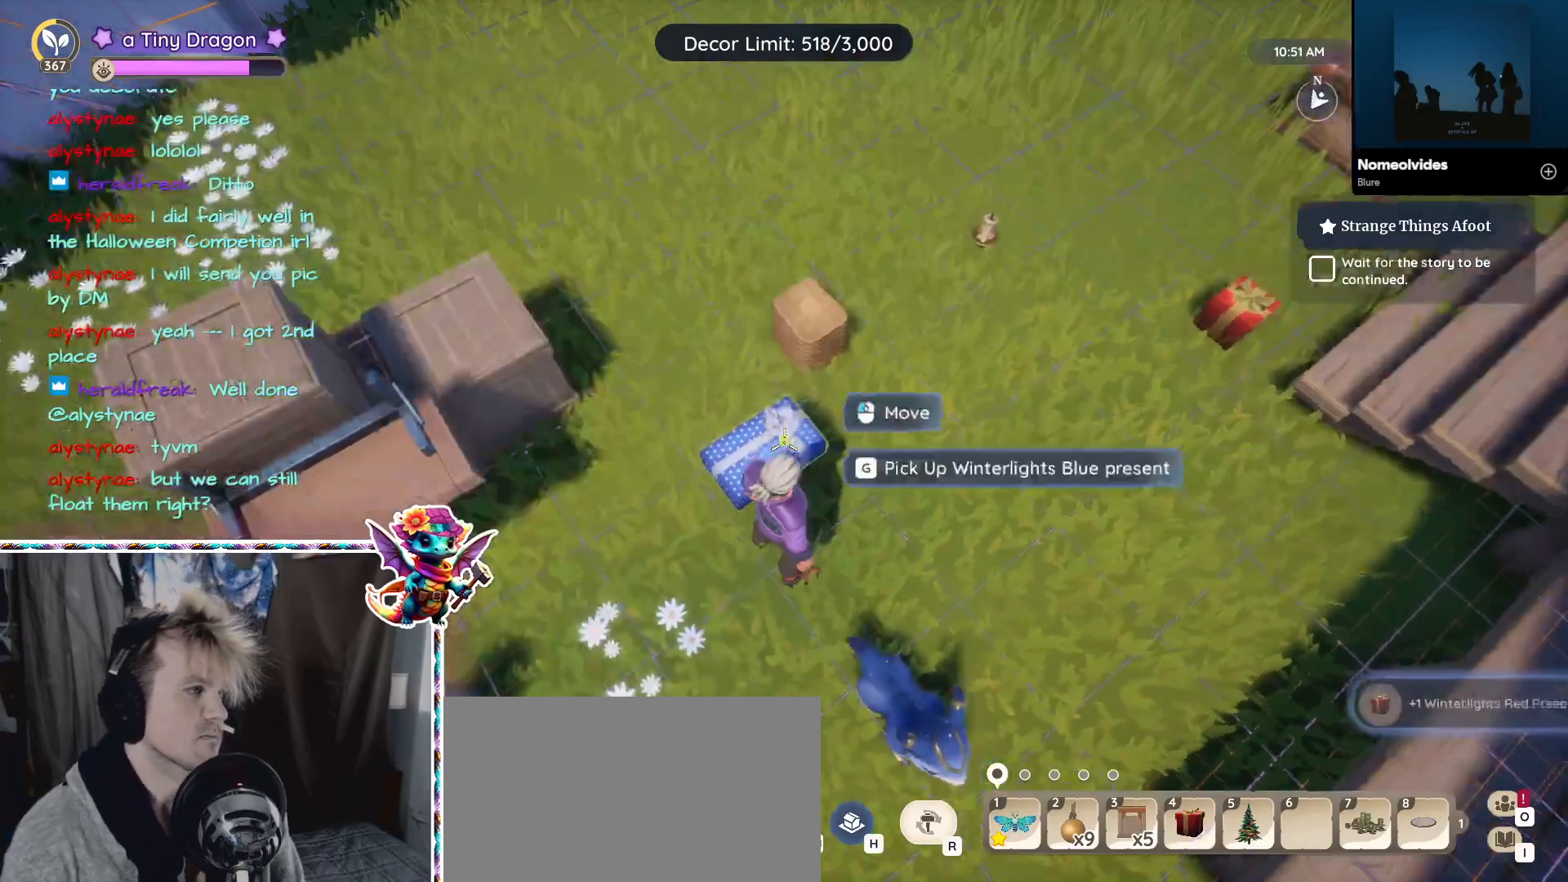
{"keys": [], "mouse": [], "events": []}
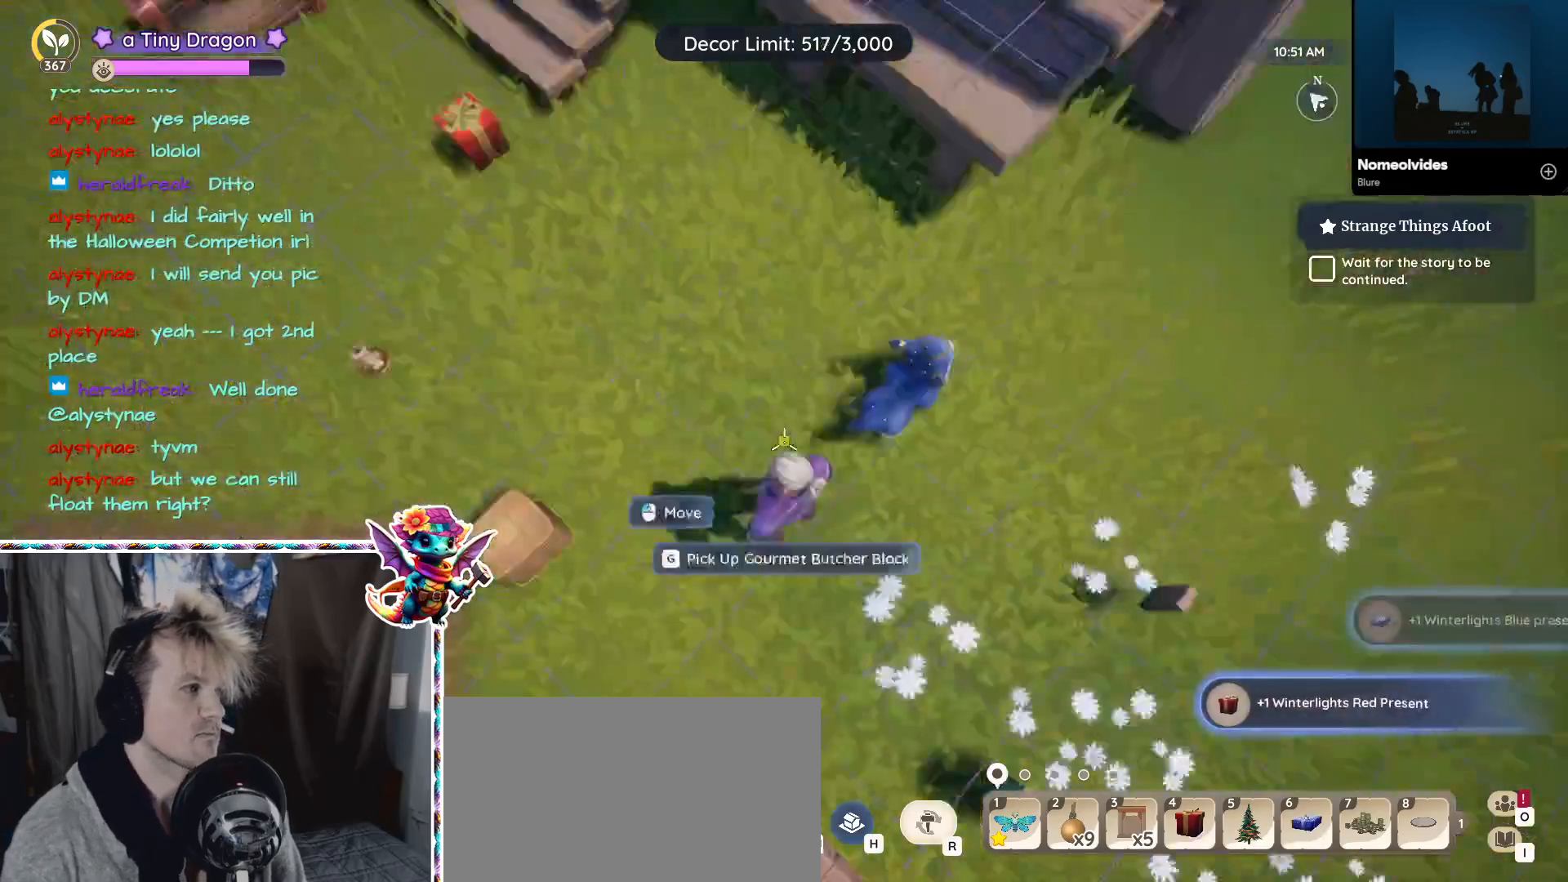
{"keys": ["w"], "mouse": [], "events": [[300, "w", "down"]]}
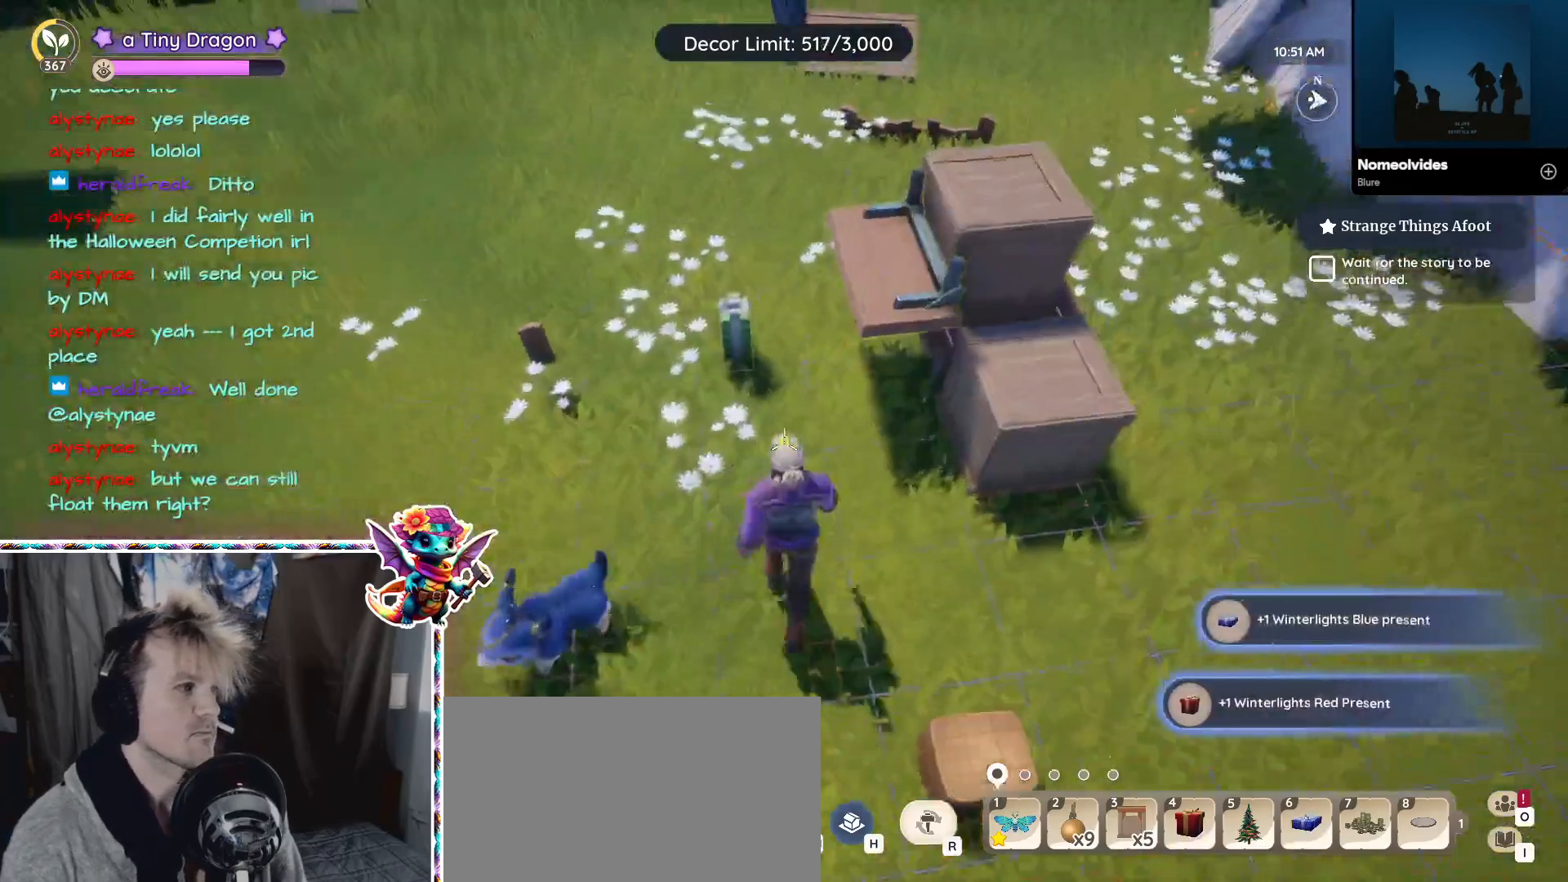
{"keys": [], "mouse": [], "events": [[17, "w", "up"]]}
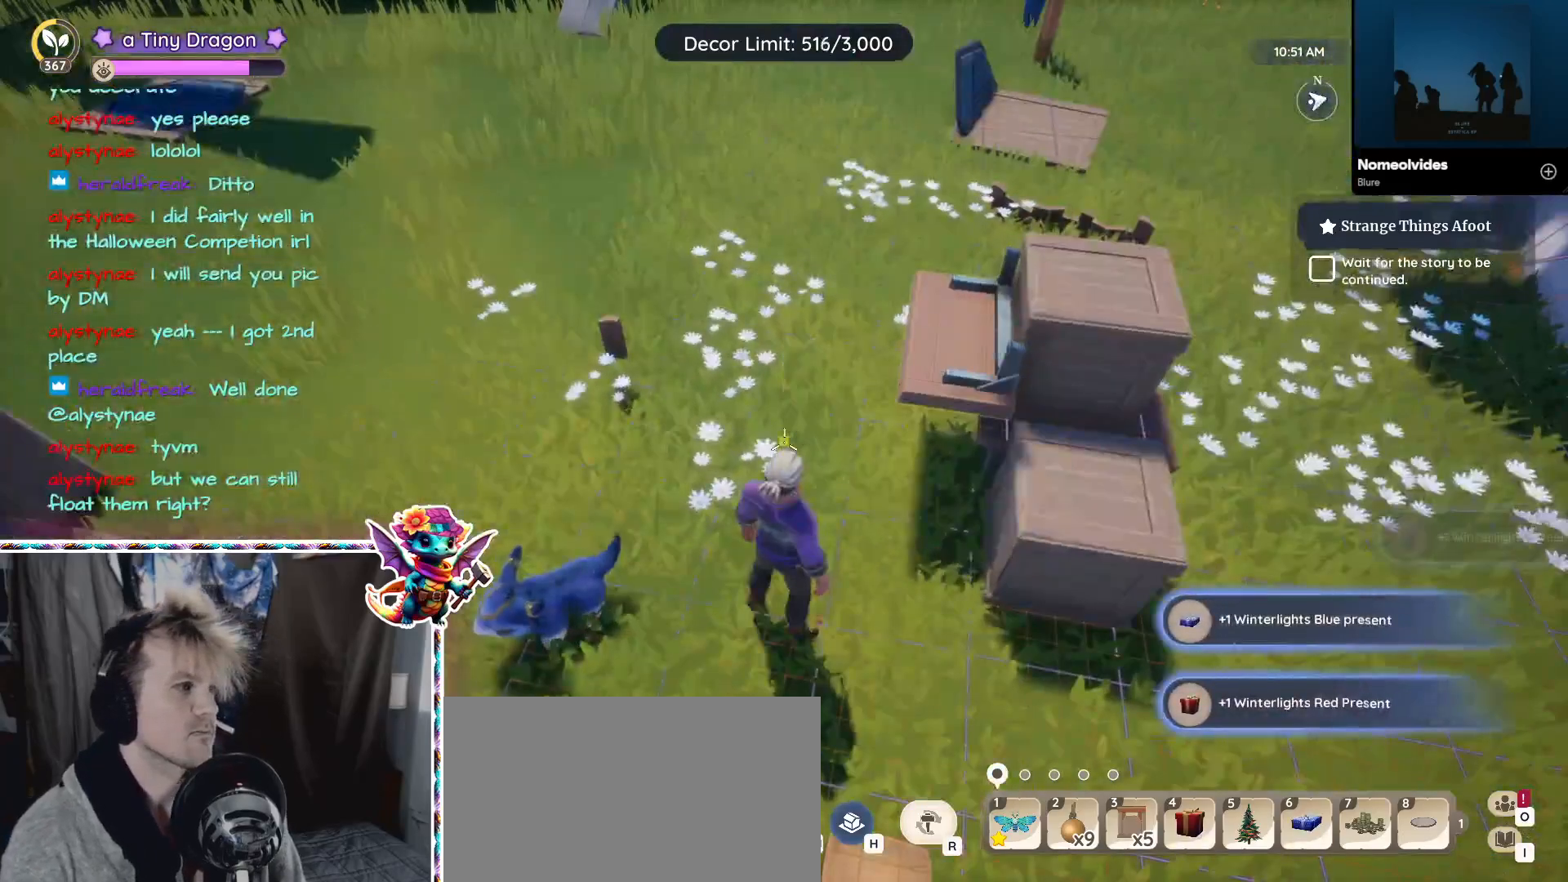
{"keys": [], "mouse": [], "events": [[83, "w", "down"], [467, "w", "up"]]}
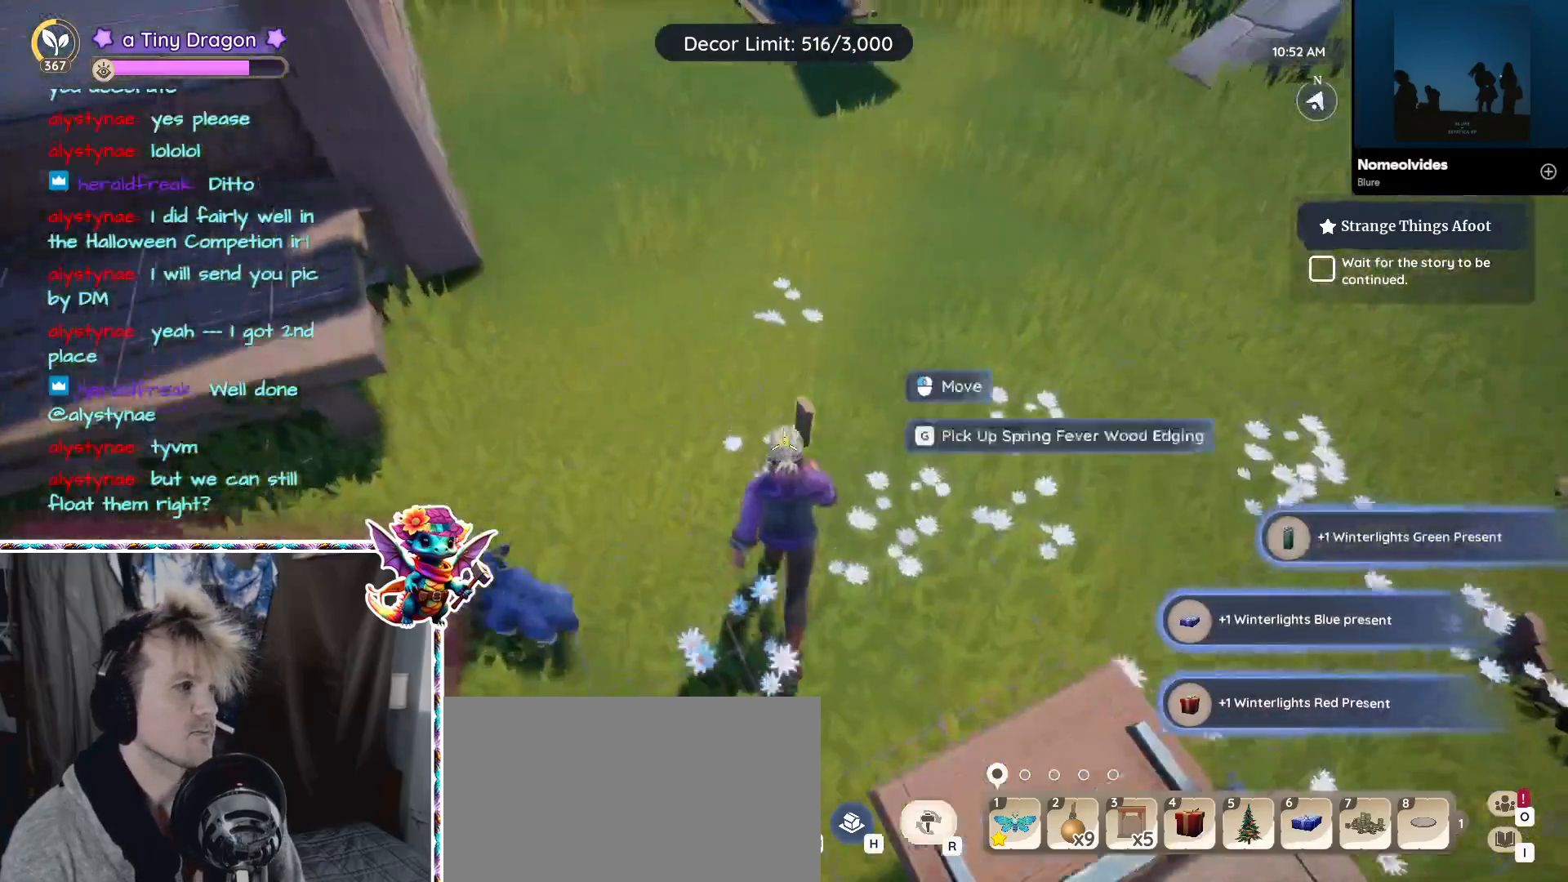
{"keys": [], "mouse": [], "events": []}
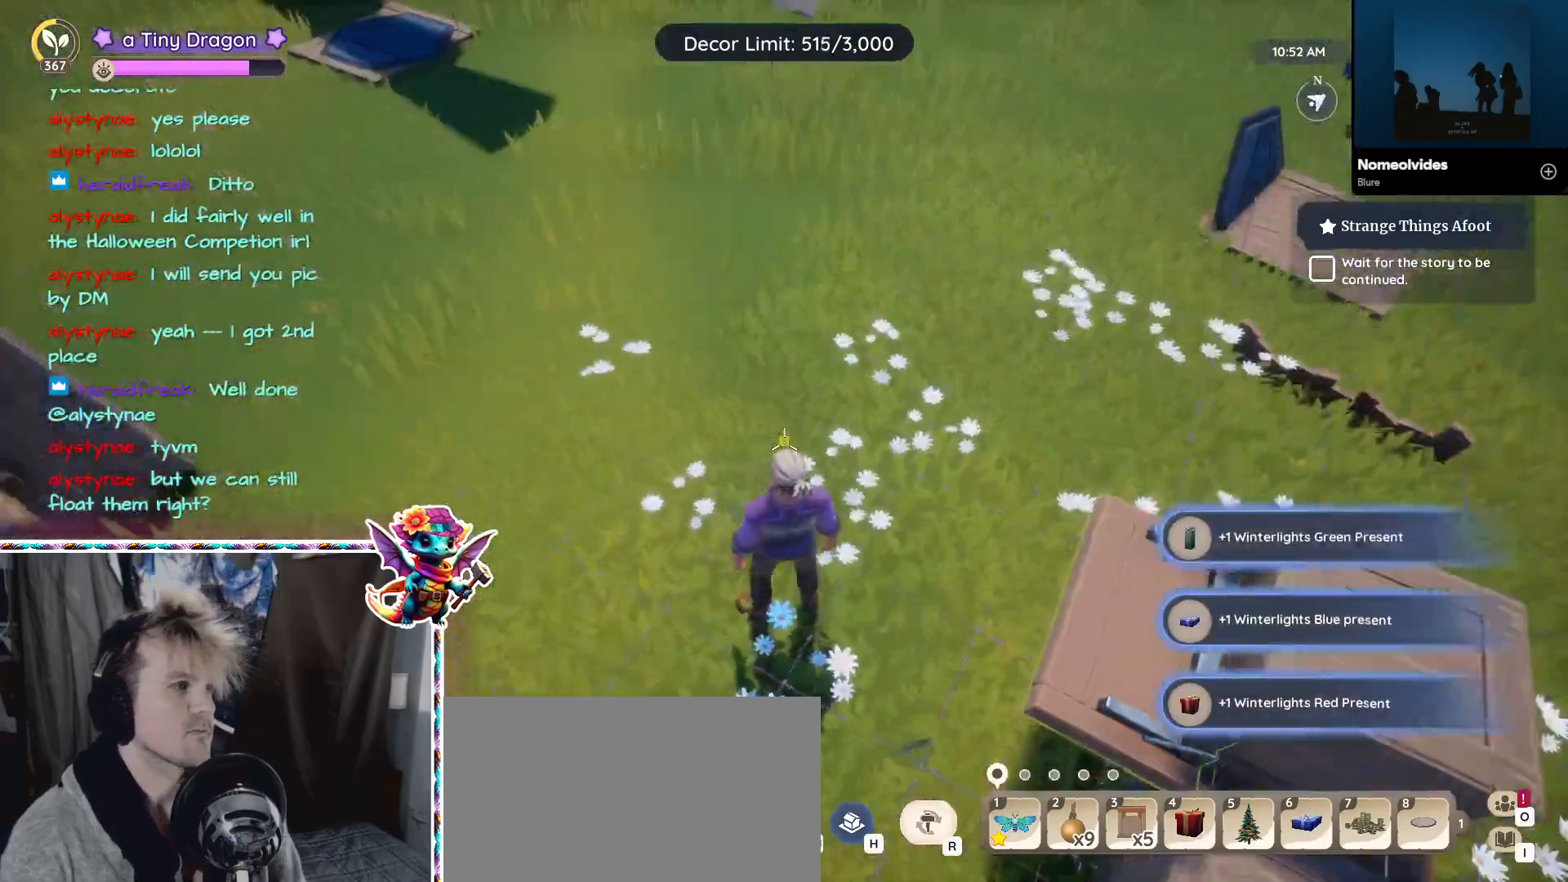
{"keys": ["d"], "mouse": [], "events": [[183, "s", "down"], [450, "s", "up"], [500, "d", "down"]]}
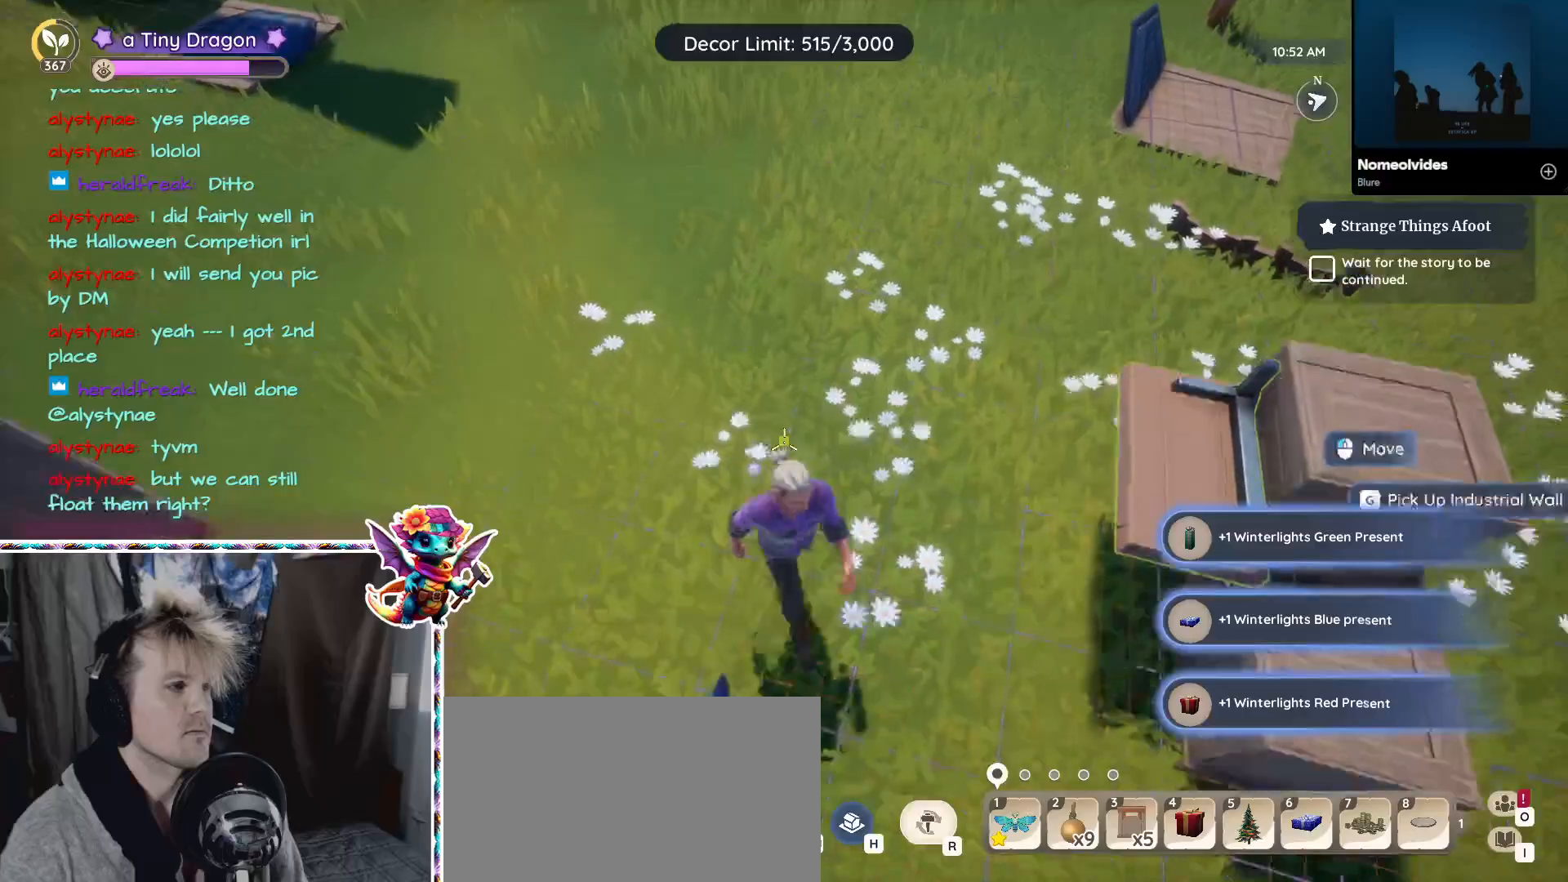
{"keys": ["w"], "mouse": [], "events": [[150, "d", "up"], [317, "w", "down"]]}
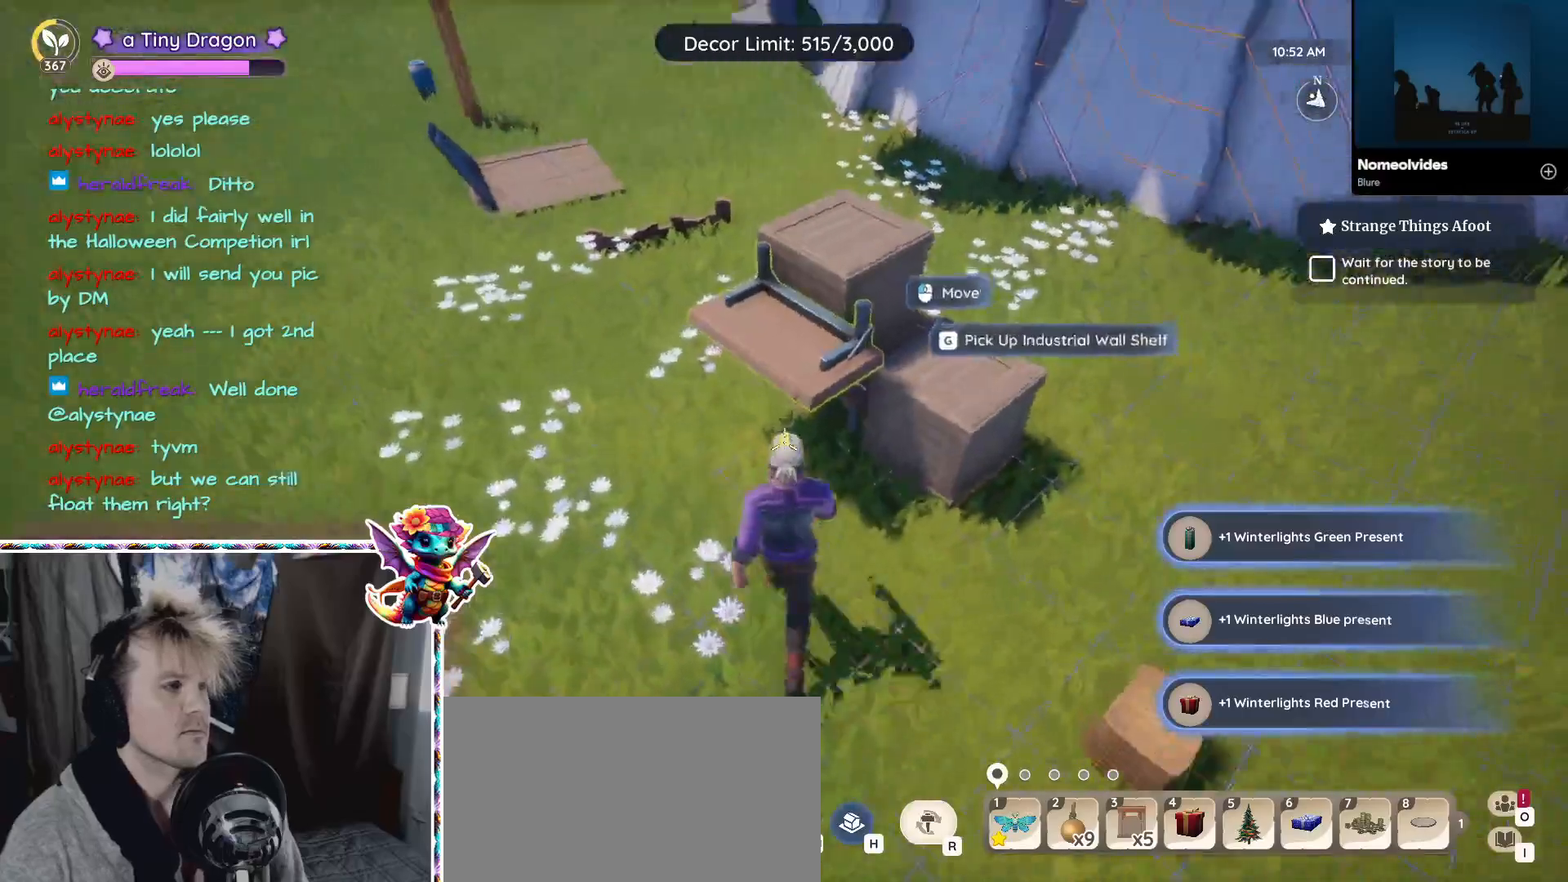
{"keys": ["w"], "mouse": [], "events": [[67, "w", "up"], [400, "w", "down"]]}
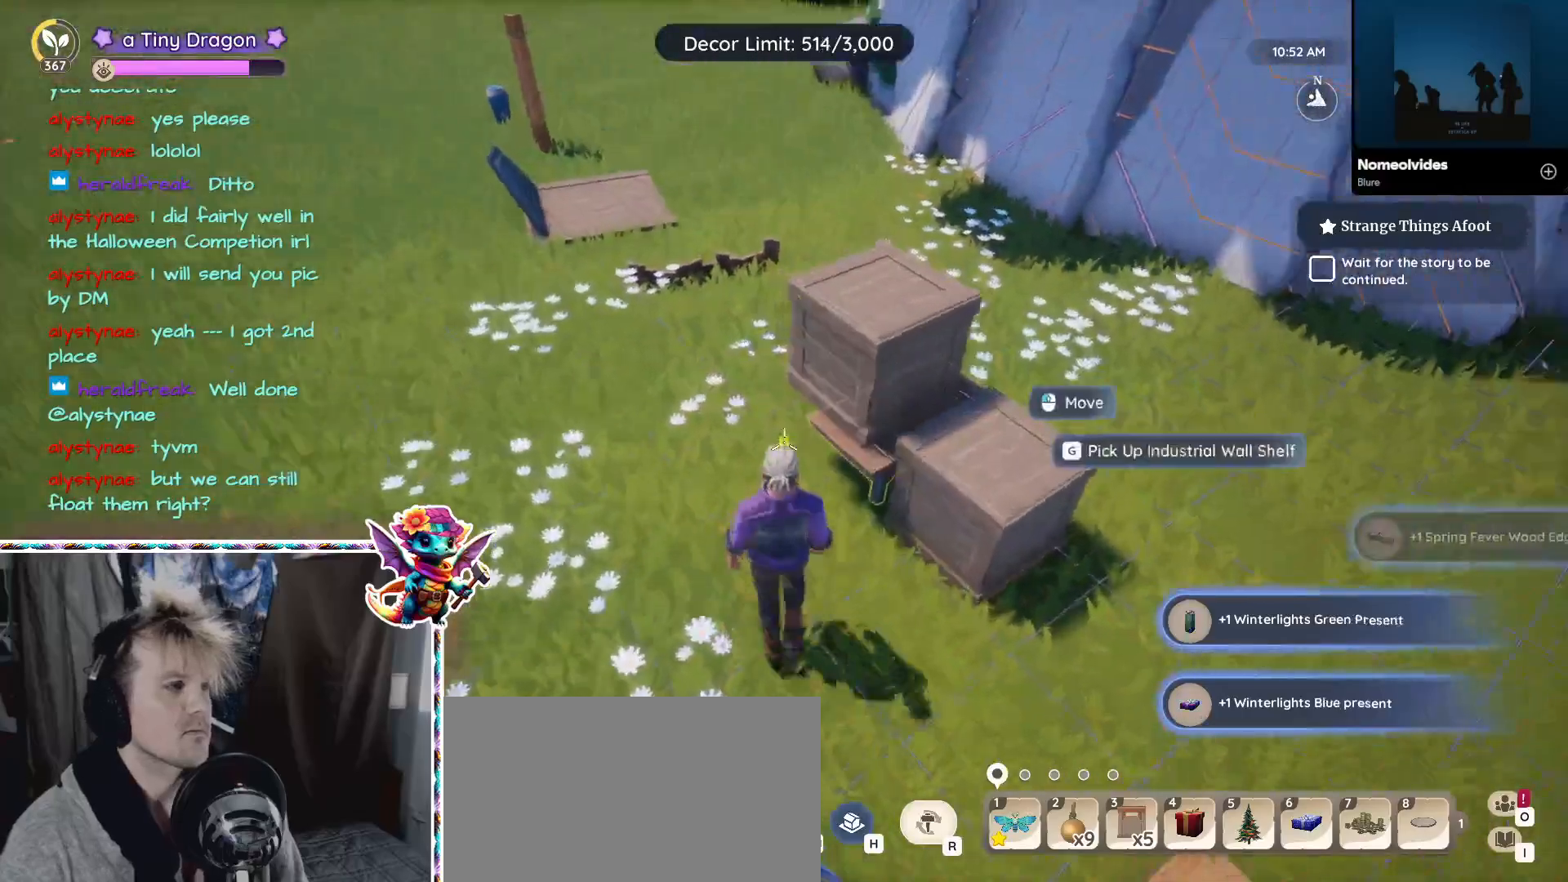
{"keys": [], "mouse": [], "events": [[150, "w", "up"]]}
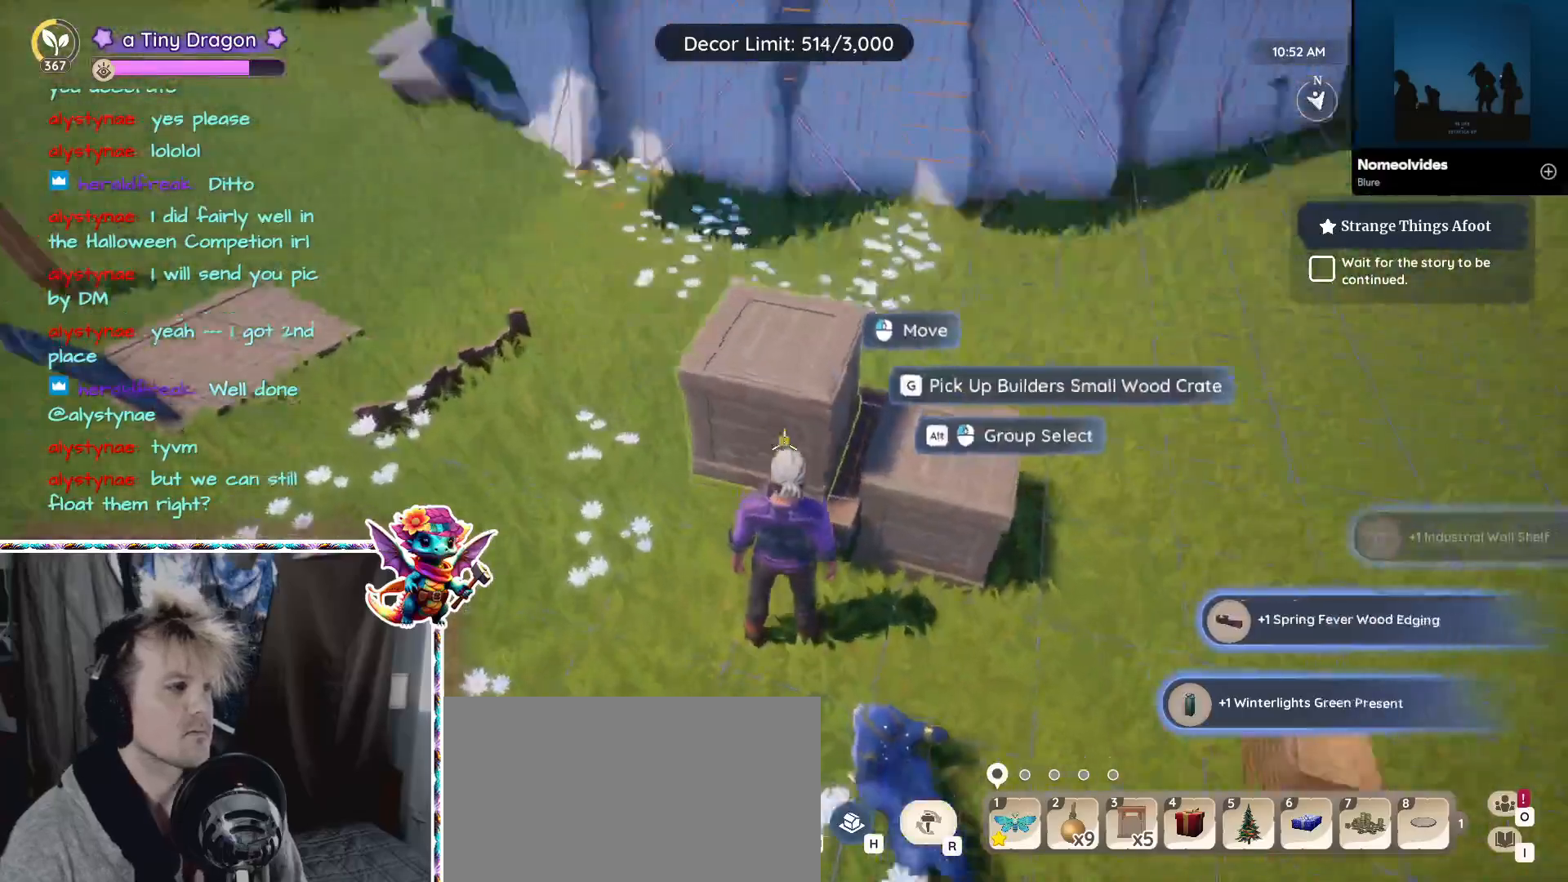
{"keys": [], "mouse": [], "events": []}
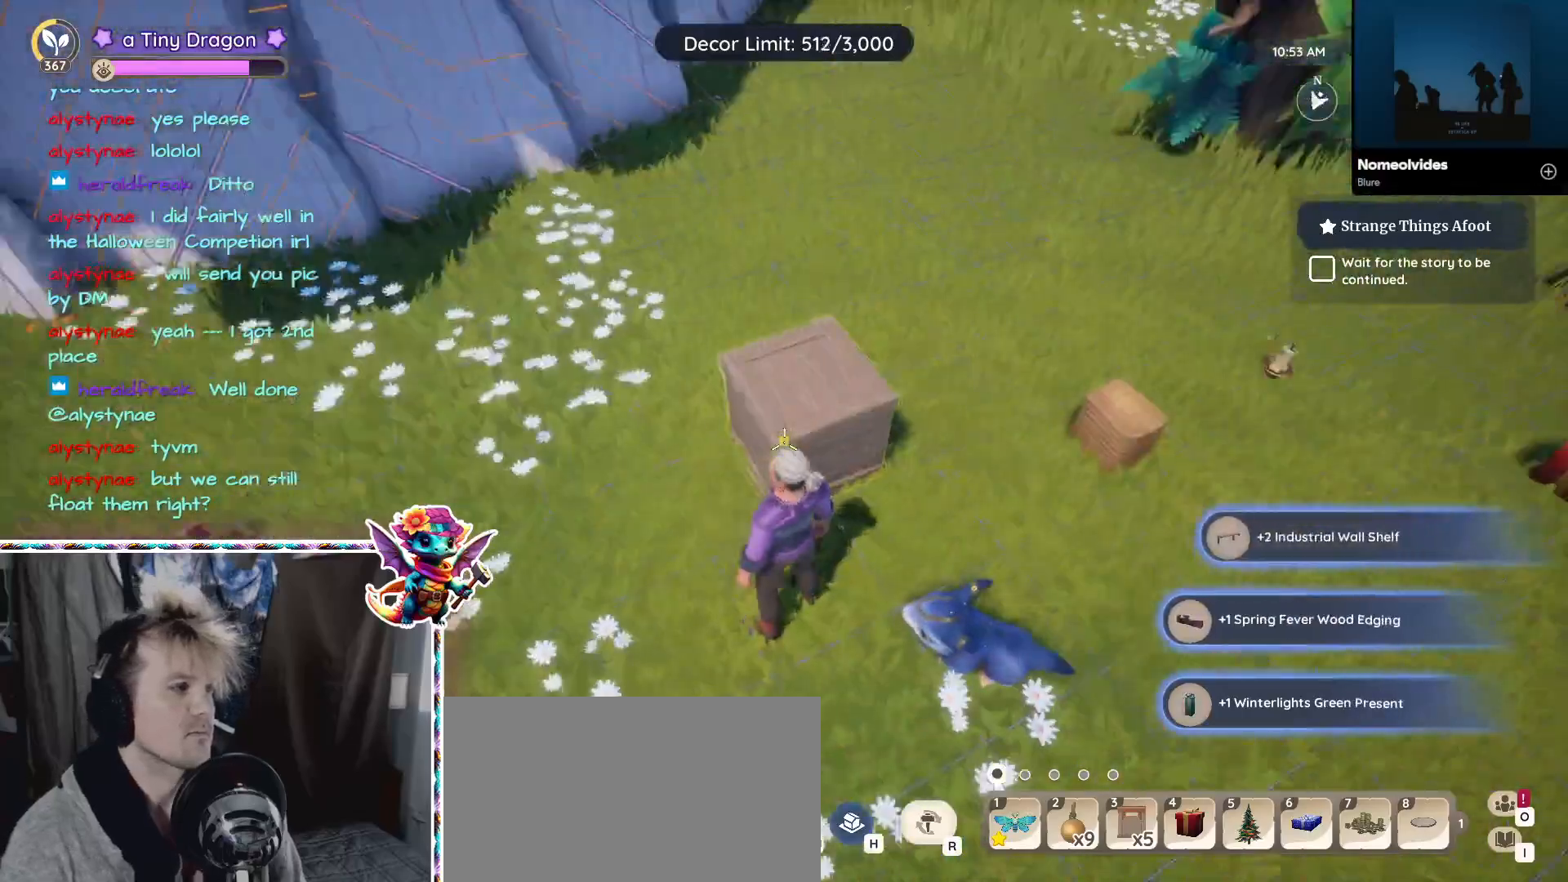
{"keys": [], "mouse": [], "events": [[100, "w", "down"], [233, "w", "up"]]}
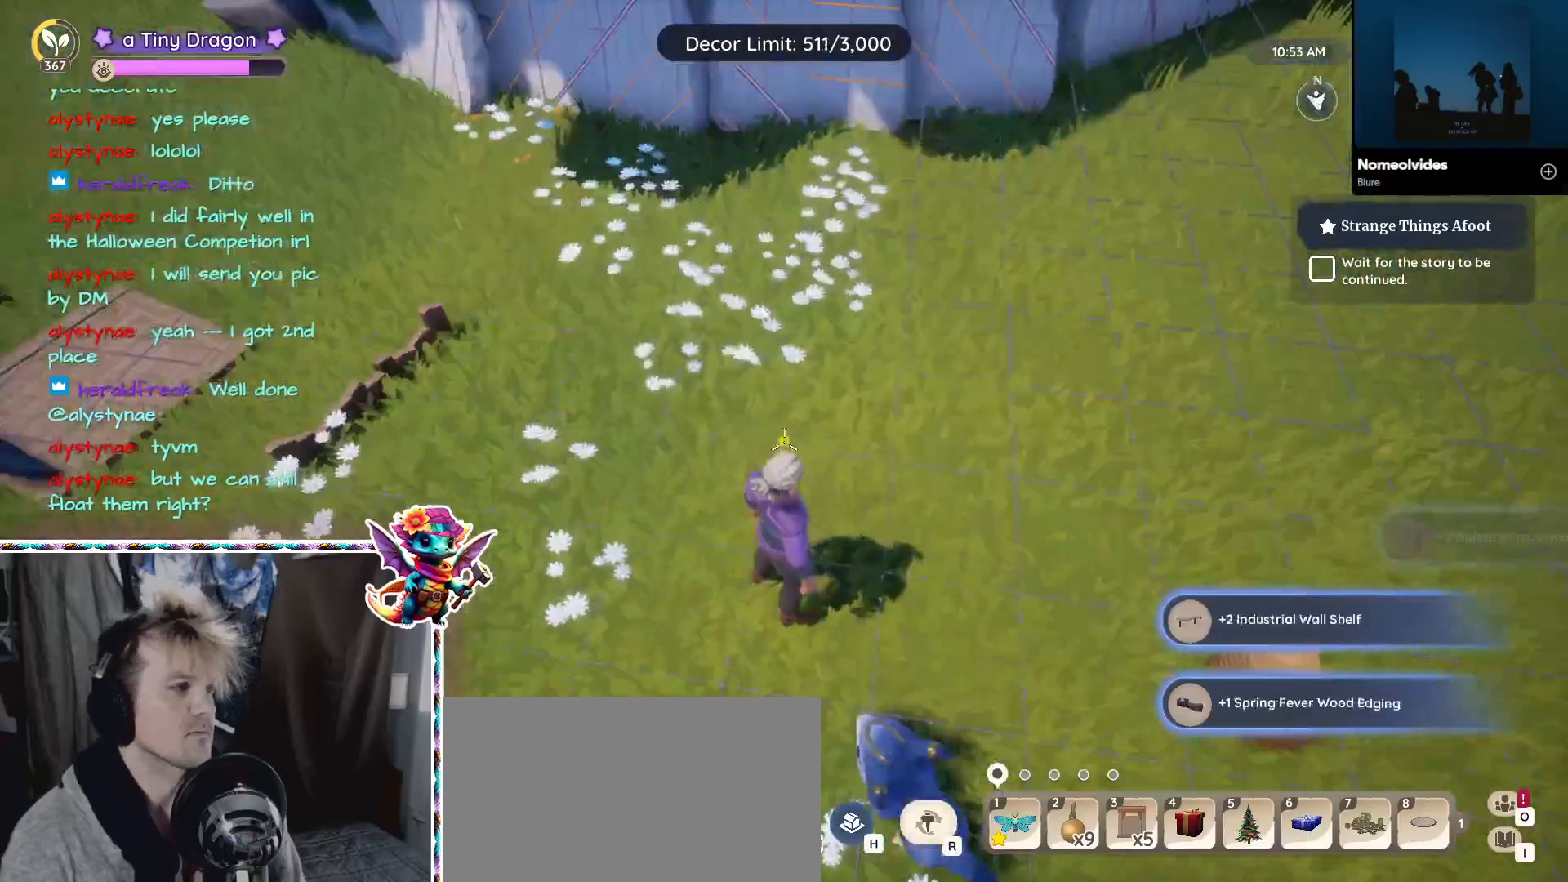
{"keys": ["a"], "mouse": [], "events": [[117, "a", "down"]]}
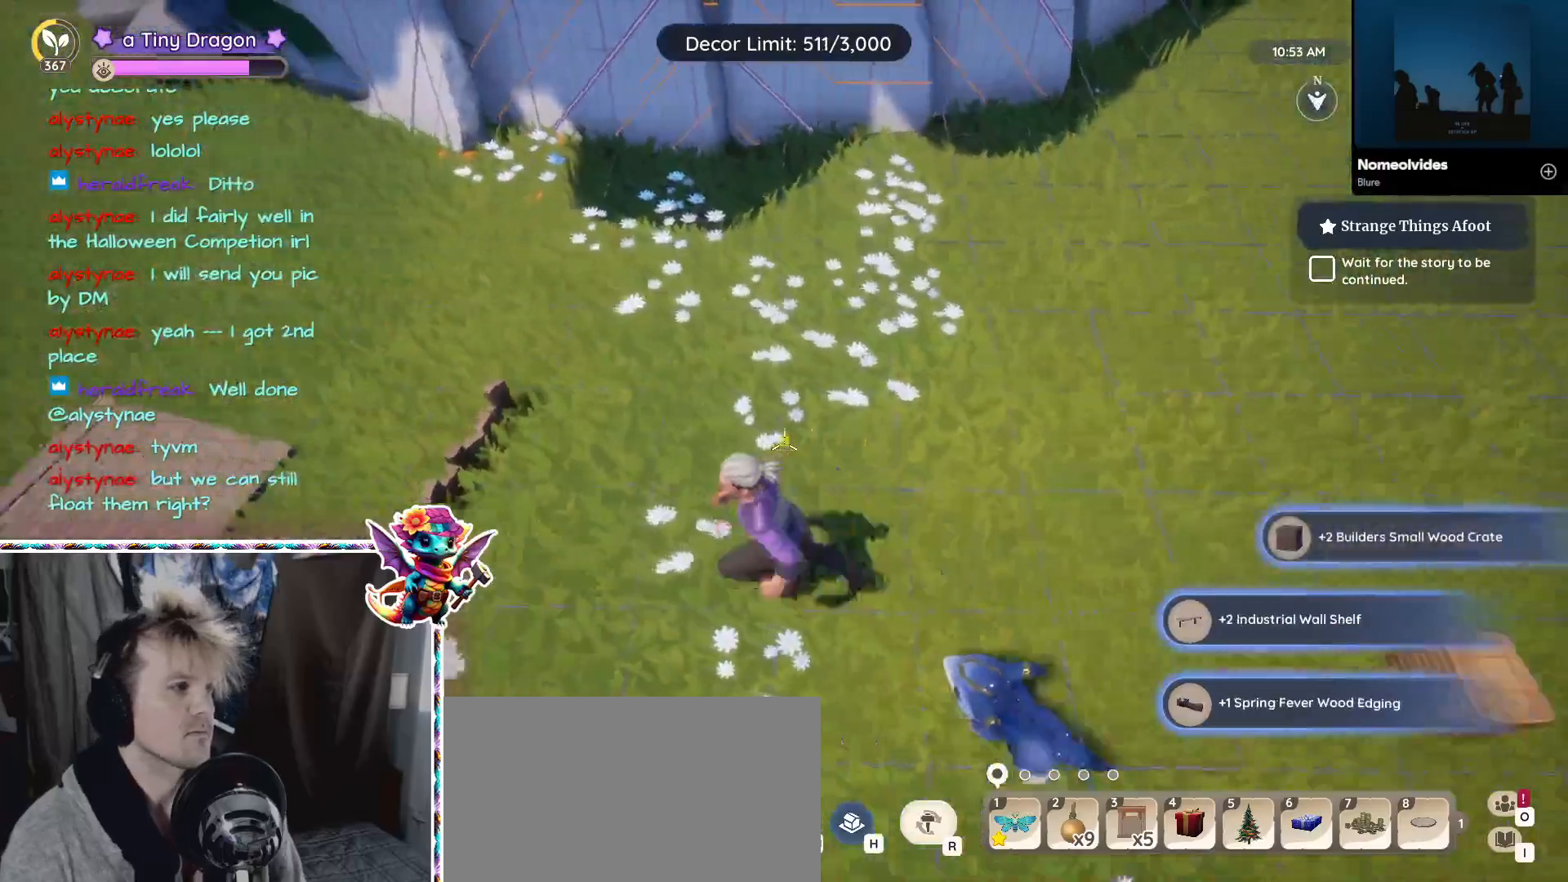
{"keys": [], "mouse": [], "events": [[267, "a", "up"]]}
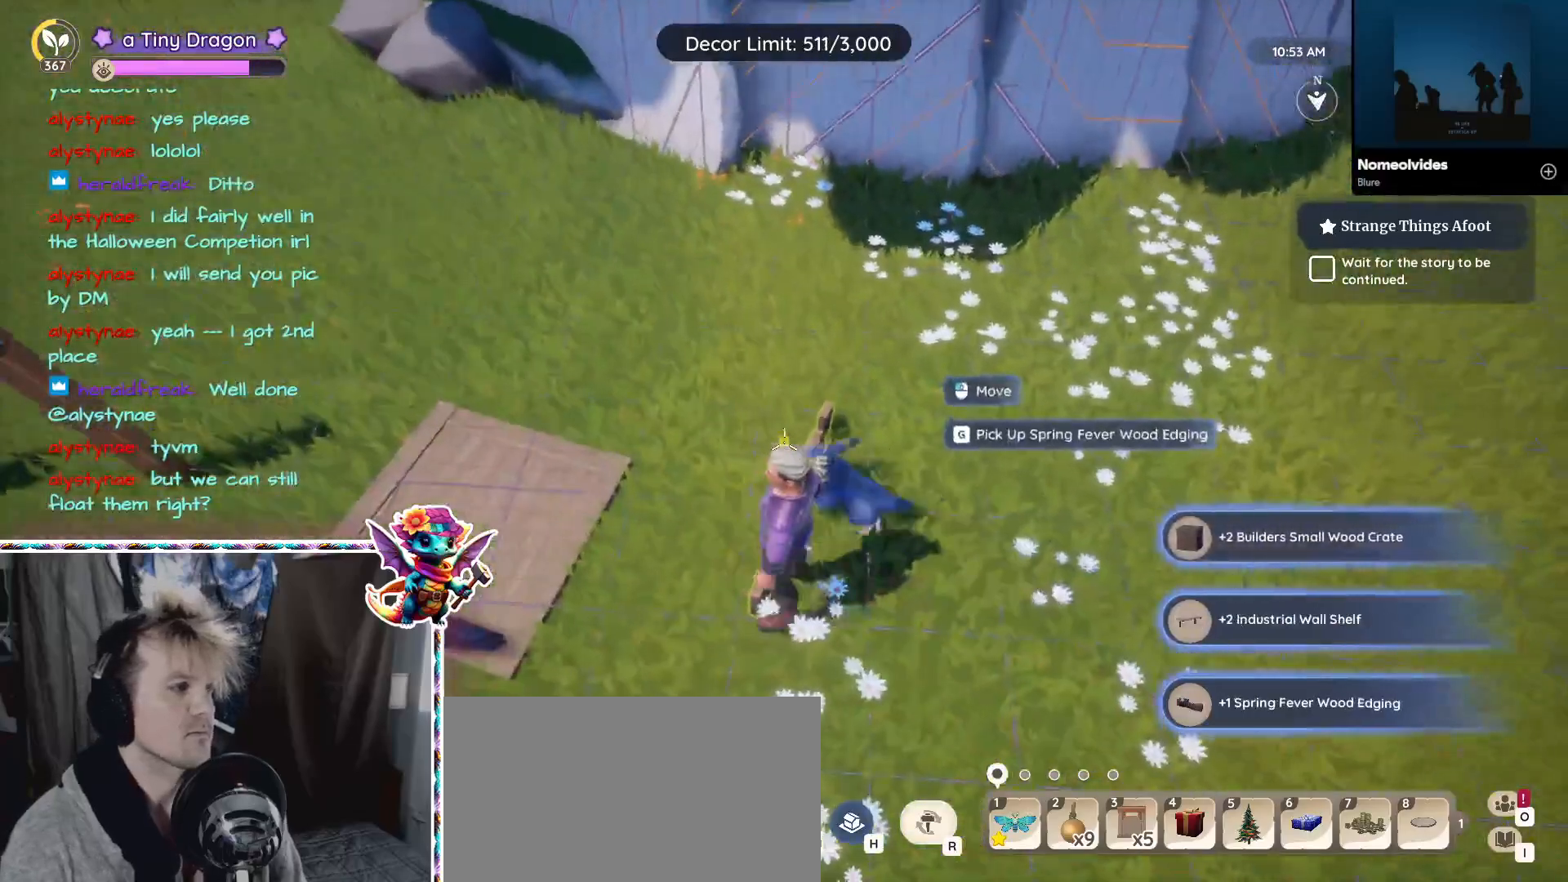
{"keys": ["a"], "mouse": [], "events": [[467, "a", "down"]]}